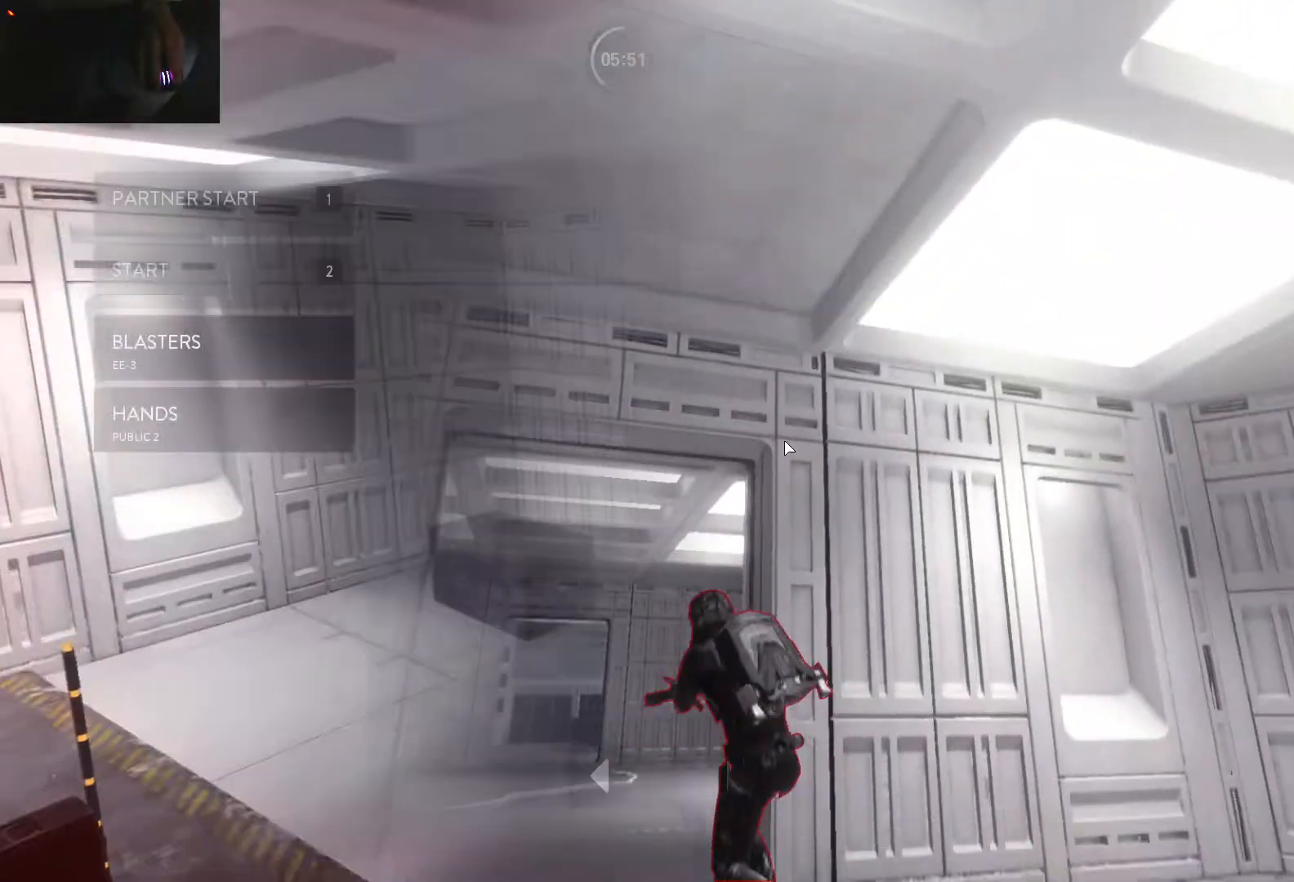
Gameplay with keyboard and mouse; each line is a JSON object with the keys and mouse buttons held at the frame after it. "events" lists presses ("down") and releases ("up") of "1", "2", "3", "4", "5", "a", "alt", "c", "caps_lock", "ctrl", "d", "e", "f", "g", "q", "r", "s", "shift", "space", "t", "tab", "v", "w", "x", "z", "mouse_left", "mouse_wheel" and "mouse_right" between this image and that frame as [ms after this image, input, new state], when the widget could be followed in between. "mouse_left", "mouse_wheel", "mouse_right" = the "left", "wheel", "right" buttons of the "mouse" list. No other keys are recorded. "wheel" means that the mouse wheel is clicked or scrolled. Not read: mouse_move.
{"keys": ["w"], "mouse": [], "events": [[67, "1", "down"], [117, "1", "up"], [217, "1", "down"], [267, "1", "up"], [450, "w", "down"]]}
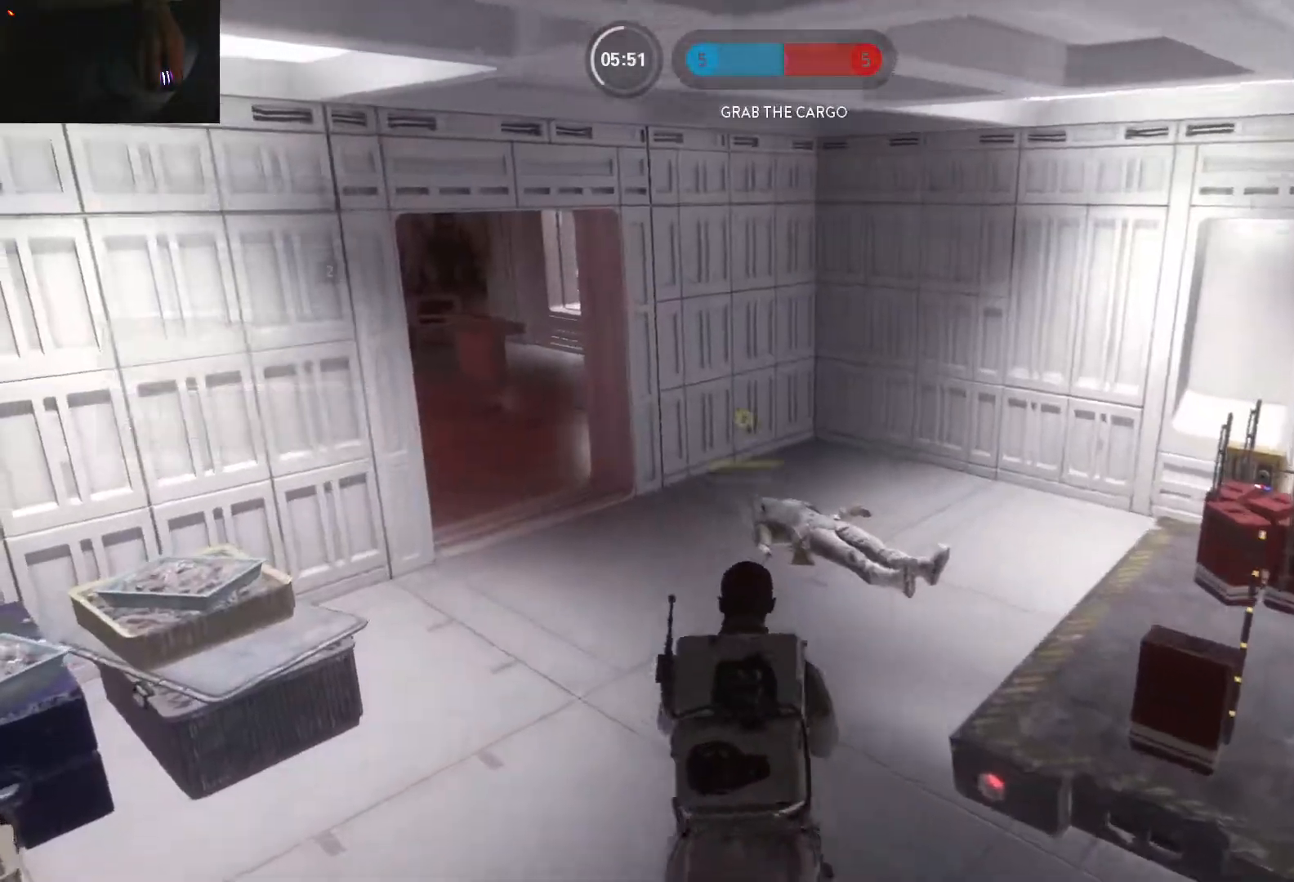
{"keys": ["a", "c", "w"], "mouse": [], "events": [[133, "shift", "down"], [367, "shift", "up"], [467, "a", "down"], [467, "c", "down"]]}
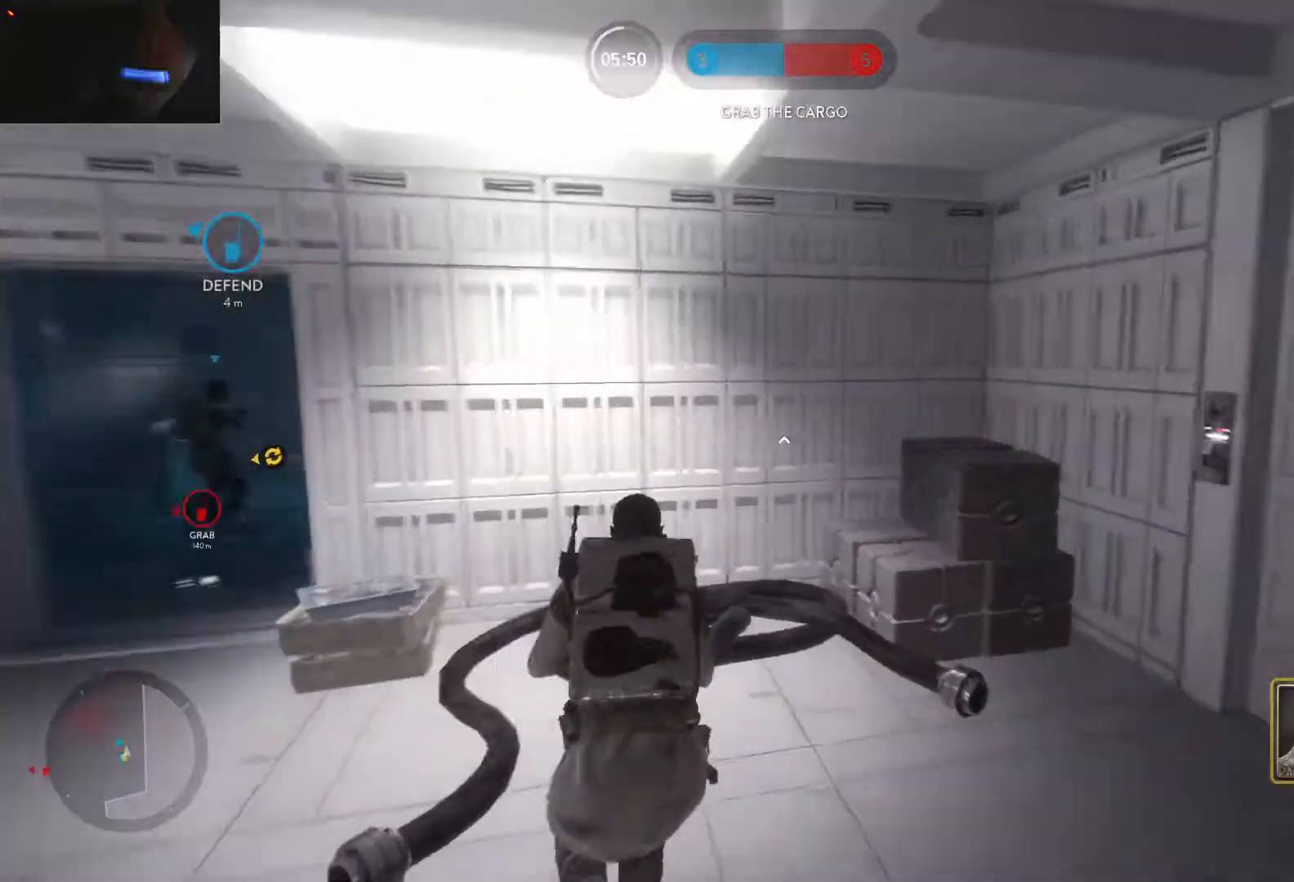
{"keys": ["w"], "mouse": [], "events": [[17, "c", "up"], [17, "w", "up"], [150, "w", "down"], [333, "a", "up"]]}
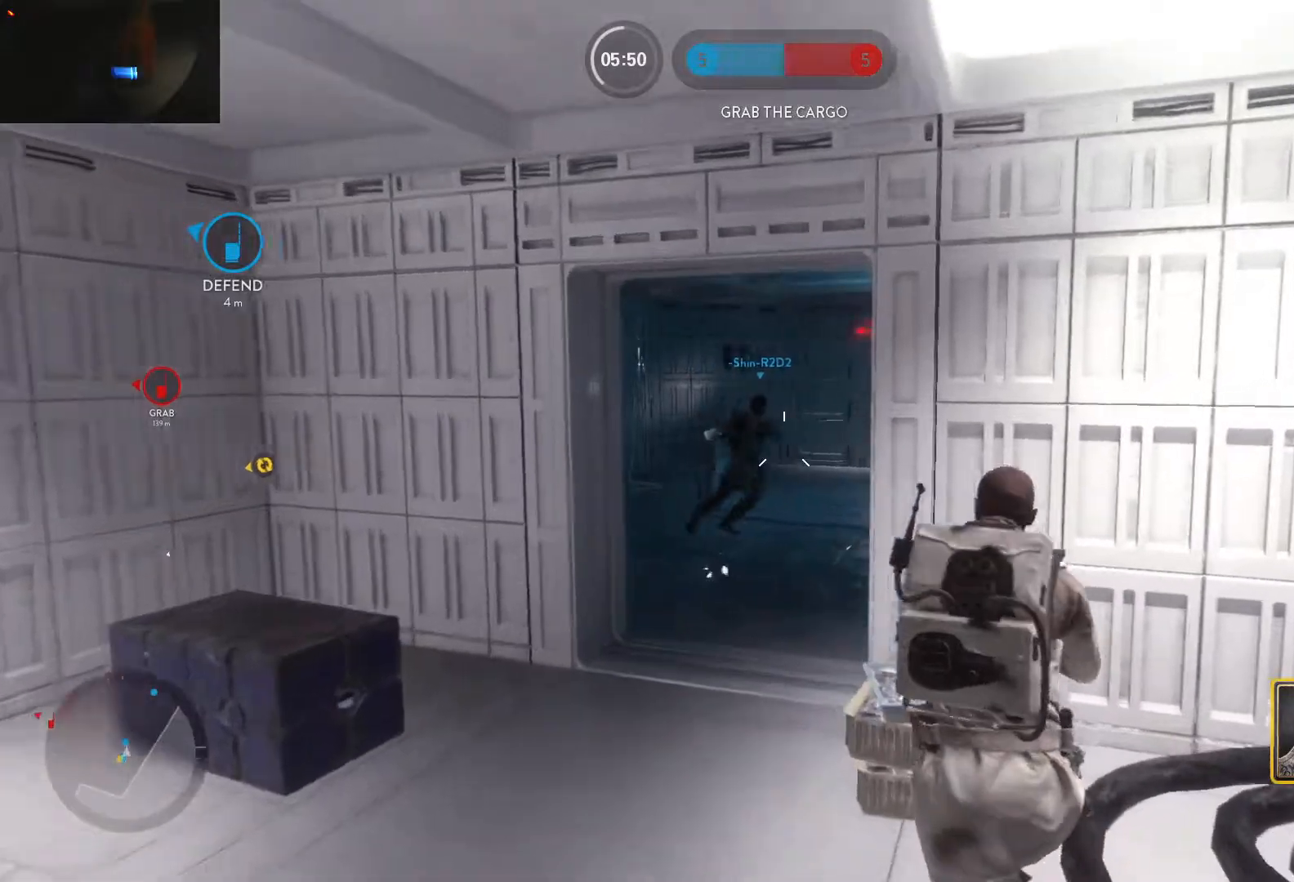
{"keys": ["w"], "mouse": [], "events": [[67, "a", "down"], [67, "shift", "down"], [267, "shift", "up"], [450, "a", "up"], [450, "c", "down"], [500, "c", "up"]]}
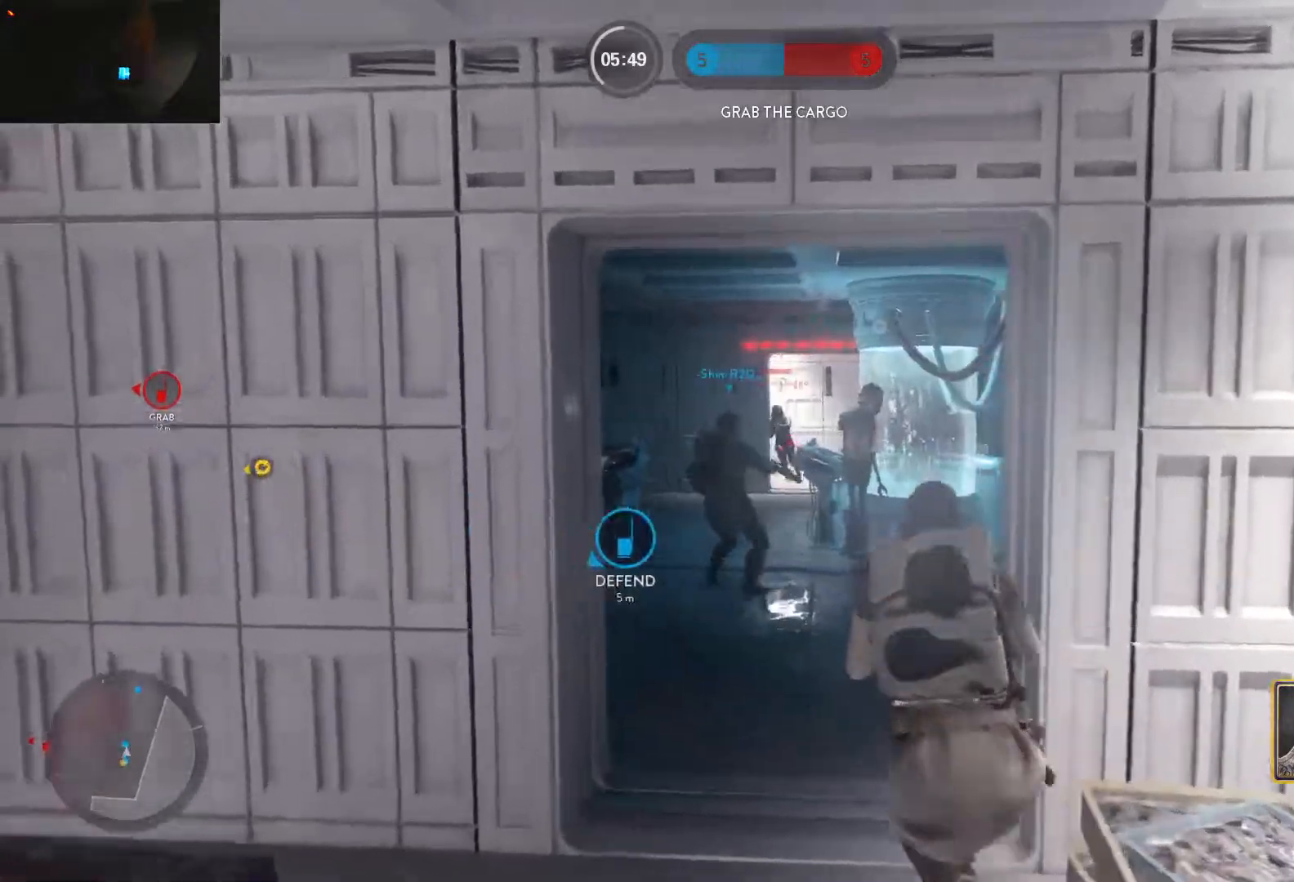
{"keys": ["w"], "mouse": ["left"], "events": [[50, "a", "down"], [50, "mouse_left", "down"], [367, "a", "up"], [417, "mouse_left", "up"], [467, "mouse_left", "down"]]}
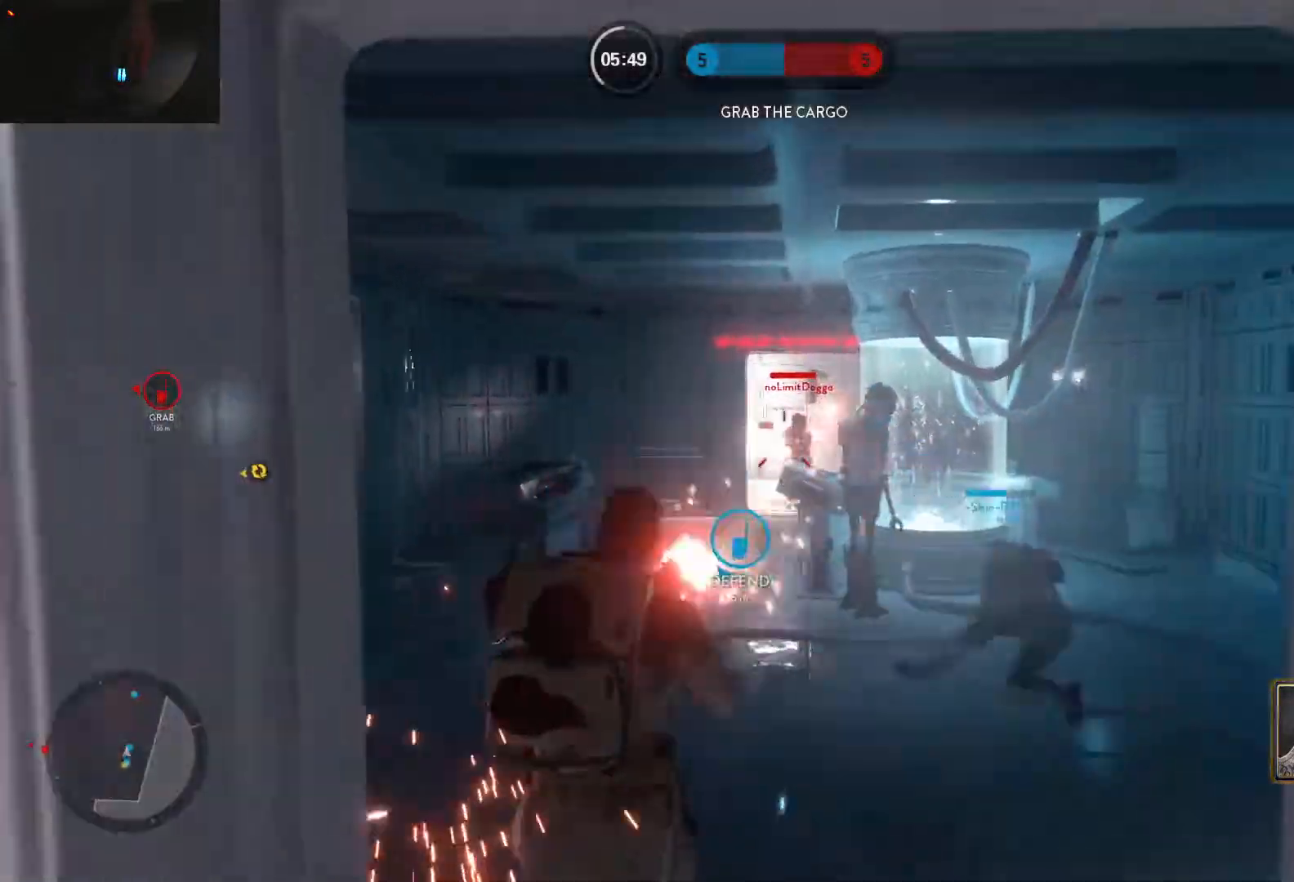
{"keys": ["a", "w"], "mouse": ["left"], "events": [[17, "a", "down"], [67, "mouse_left", "up"], [150, "mouse_left", "down"], [250, "mouse_left", "up"], [300, "mouse_left", "down"], [383, "mouse_left", "up"], [433, "mouse_left", "down"]]}
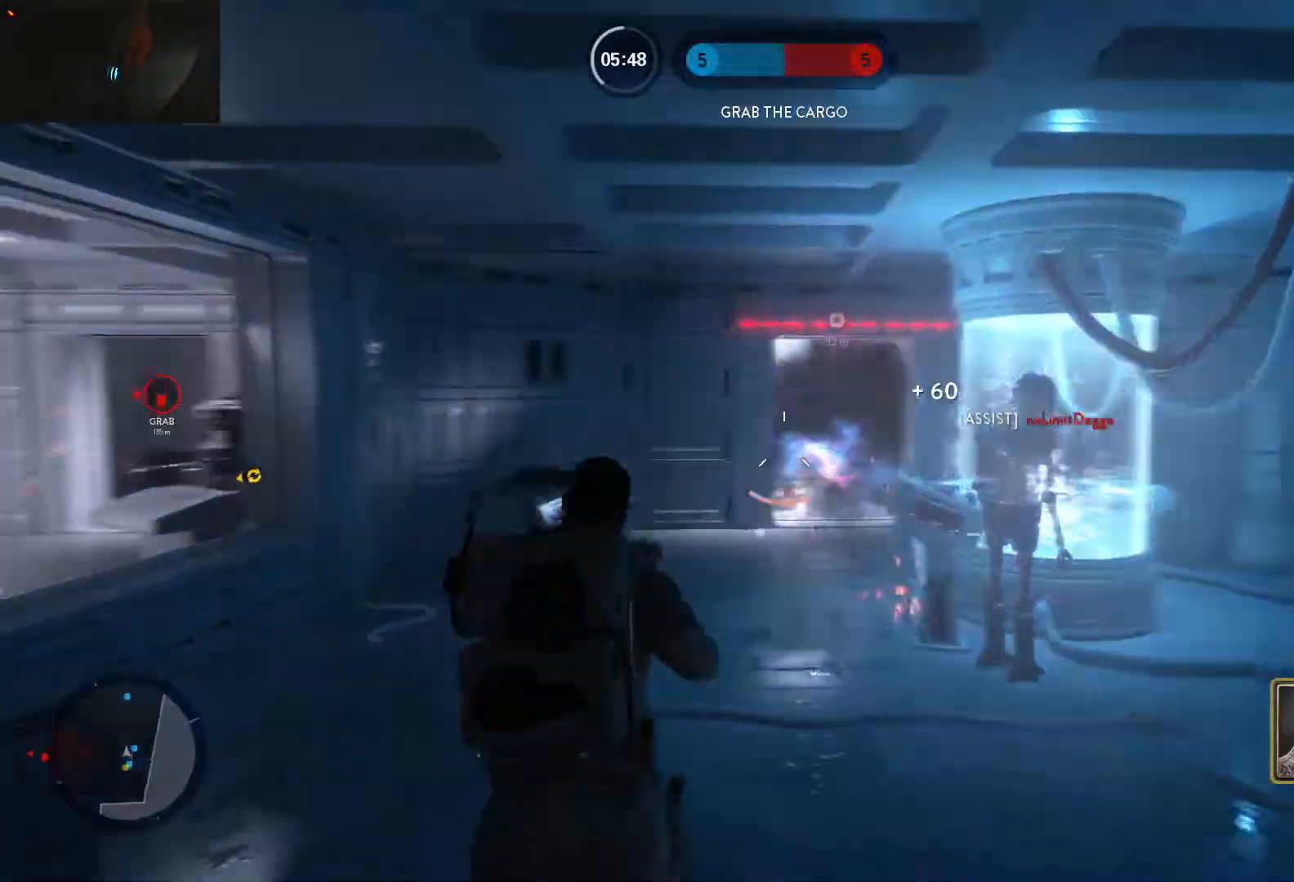
{"keys": ["space", "w"], "mouse": [], "events": [[33, "mouse_left", "up"], [33, "shift", "down"], [67, "a", "up"], [167, "d", "down"], [400, "d", "up"], [450, "shift", "up"], [500, "space", "down"]]}
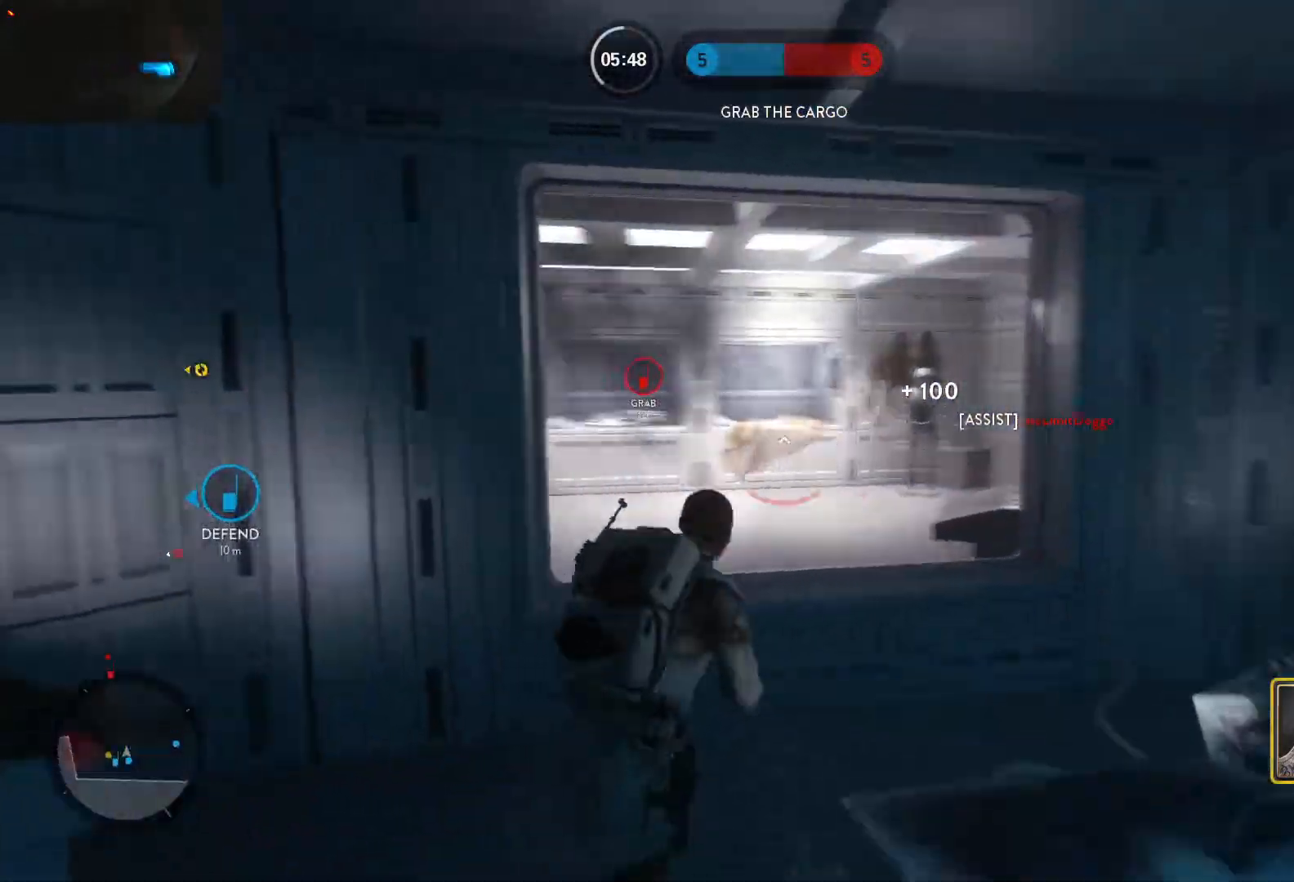
{"keys": ["d", "shift", "w"], "mouse": [], "events": [[83, "d", "down"], [83, "shift", "down"], [133, "space", "up"], [283, "shift", "up"], [467, "shift", "down"]]}
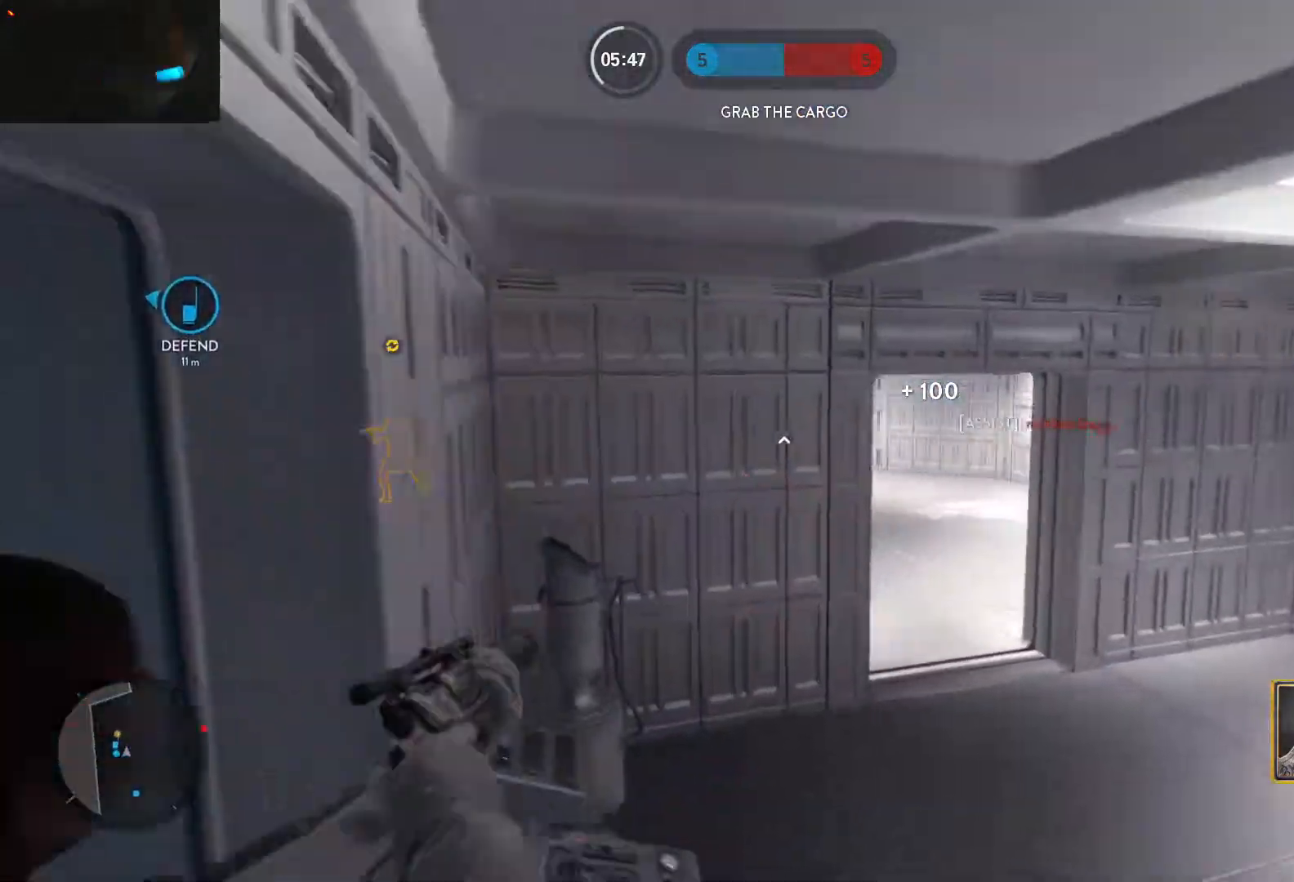
{"keys": ["d", "w"], "mouse": [], "events": [[100, "shift", "up"]]}
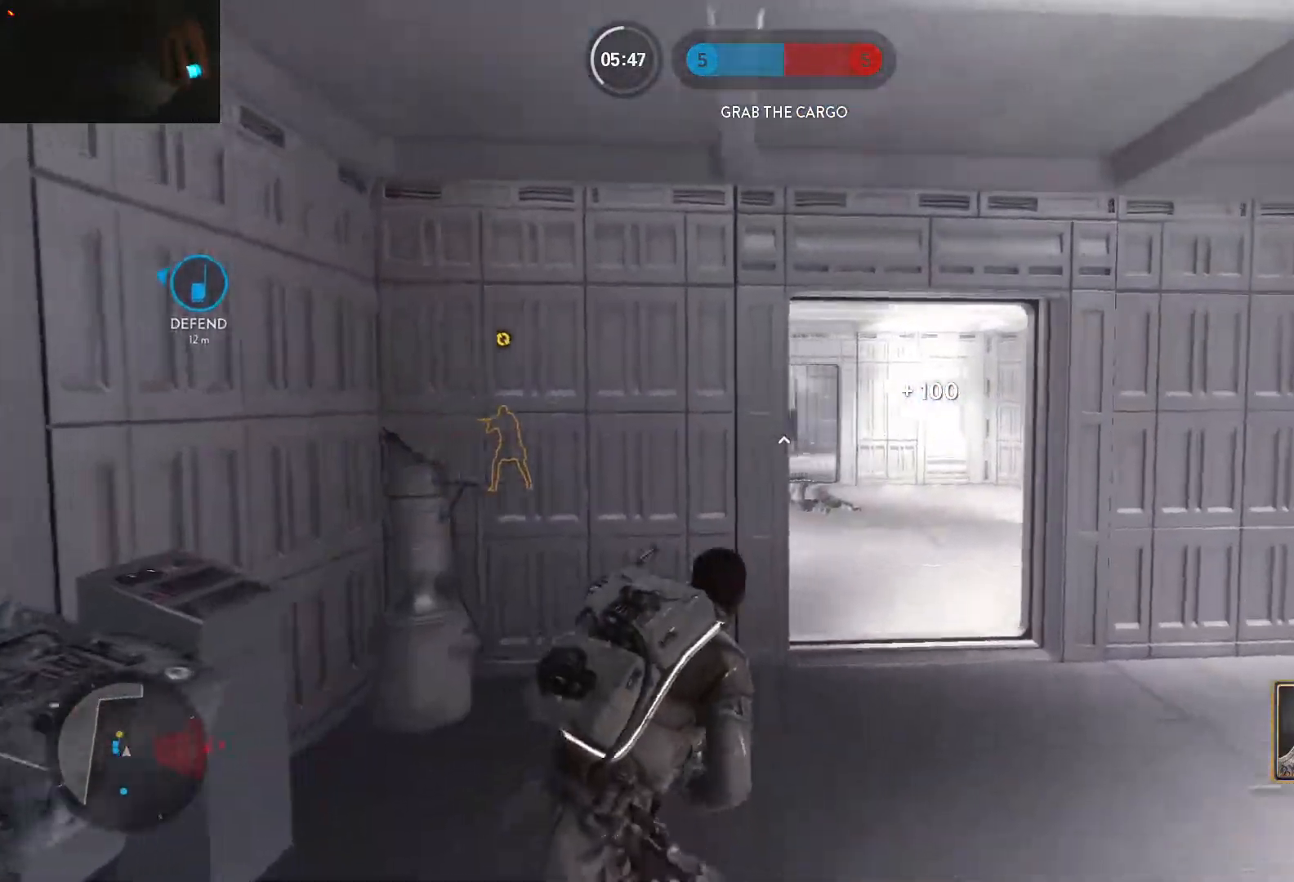
{"keys": ["a", "alt"], "mouse": [], "events": [[83, "w", "up"], [217, "w", "down"], [350, "d", "up"], [400, "a", "down"], [400, "c", "down"], [450, "alt", "down"], [450, "c", "up"], [500, "w", "up"]]}
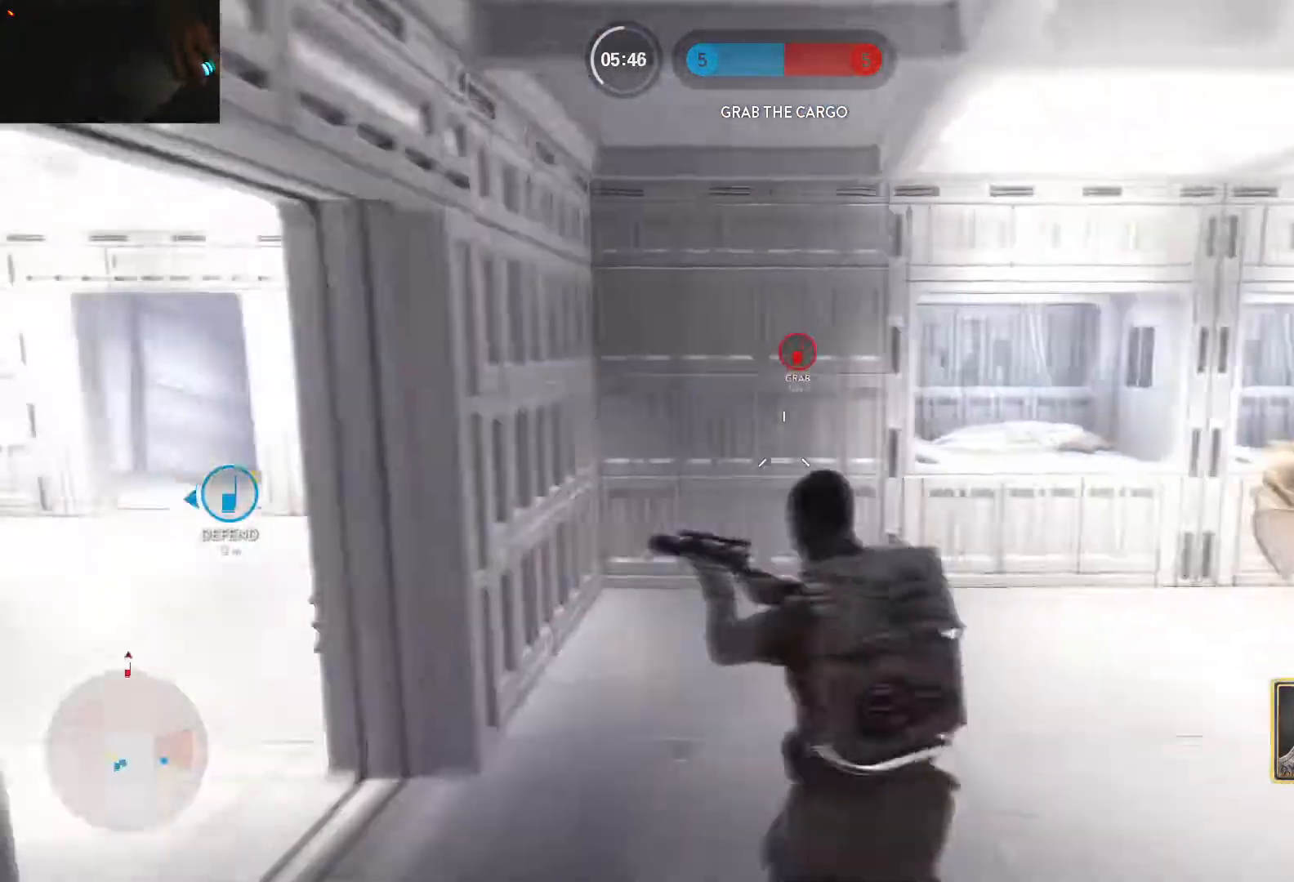
{"keys": ["w"], "mouse": [], "events": [[133, "alt", "up"], [133, "w", "down"], [233, "space", "down"], [283, "space", "up"], [367, "space", "down"], [467, "a", "up"], [467, "space", "up"]]}
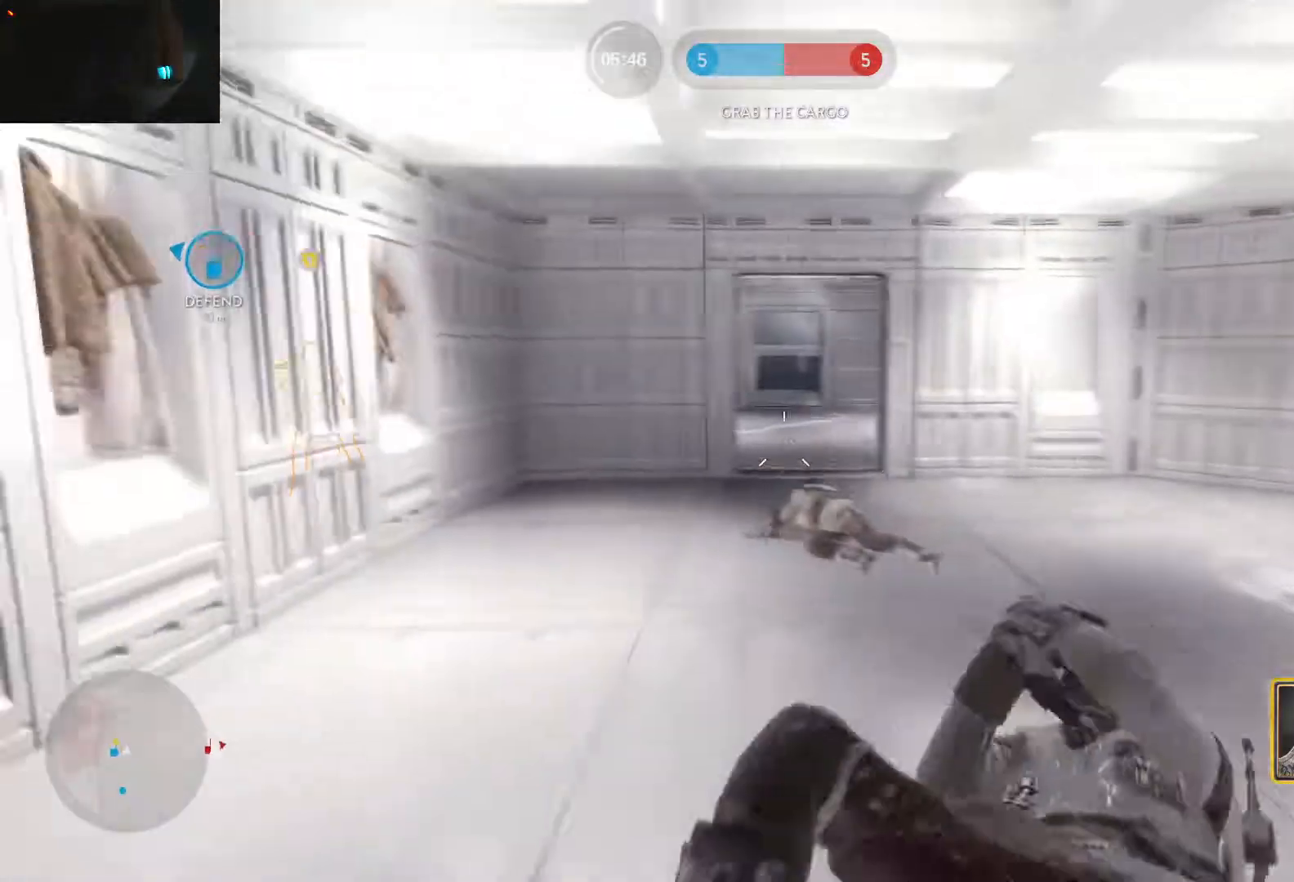
{"keys": ["shift", "w"], "mouse": [], "events": [[17, "space", "down"], [100, "space", "up"], [433, "c", "down"], [433, "shift", "down"], [483, "c", "up"]]}
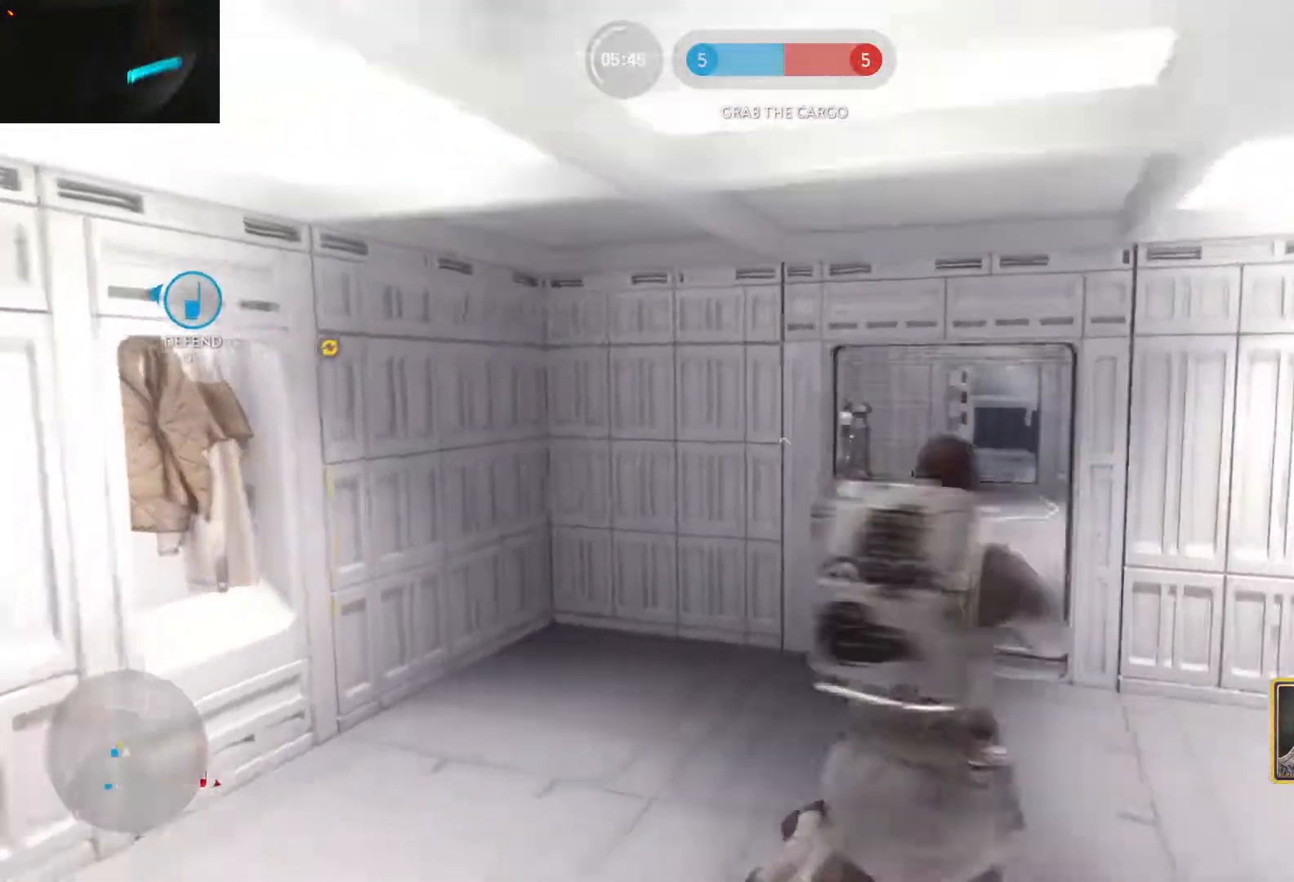
{"keys": ["d", "w"], "mouse": [], "events": [[67, "d", "down"], [167, "shift", "up"]]}
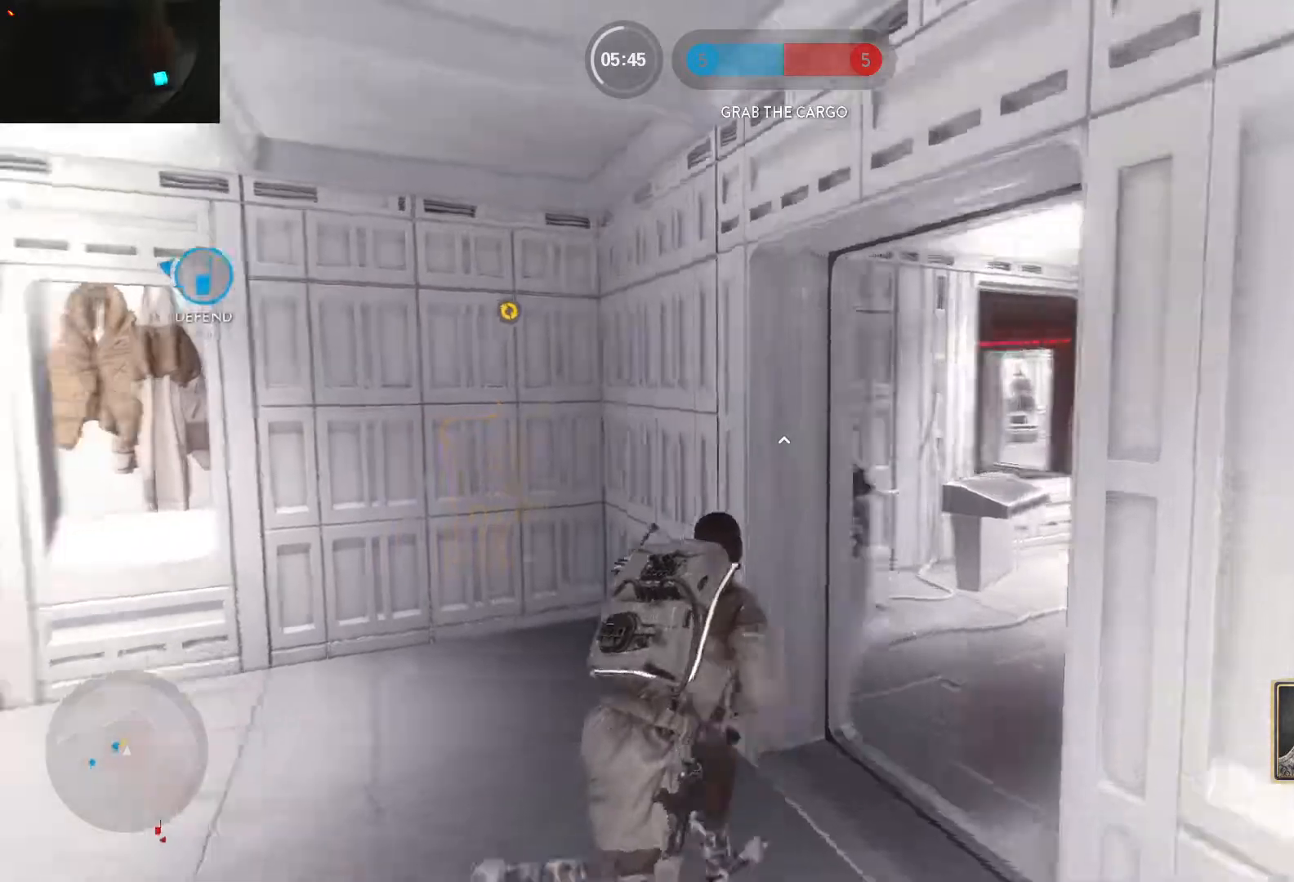
{"keys": ["d", "w"], "mouse": [], "events": [[50, "alt", "down"], [50, "w", "up"], [283, "alt", "up"], [283, "w", "down"]]}
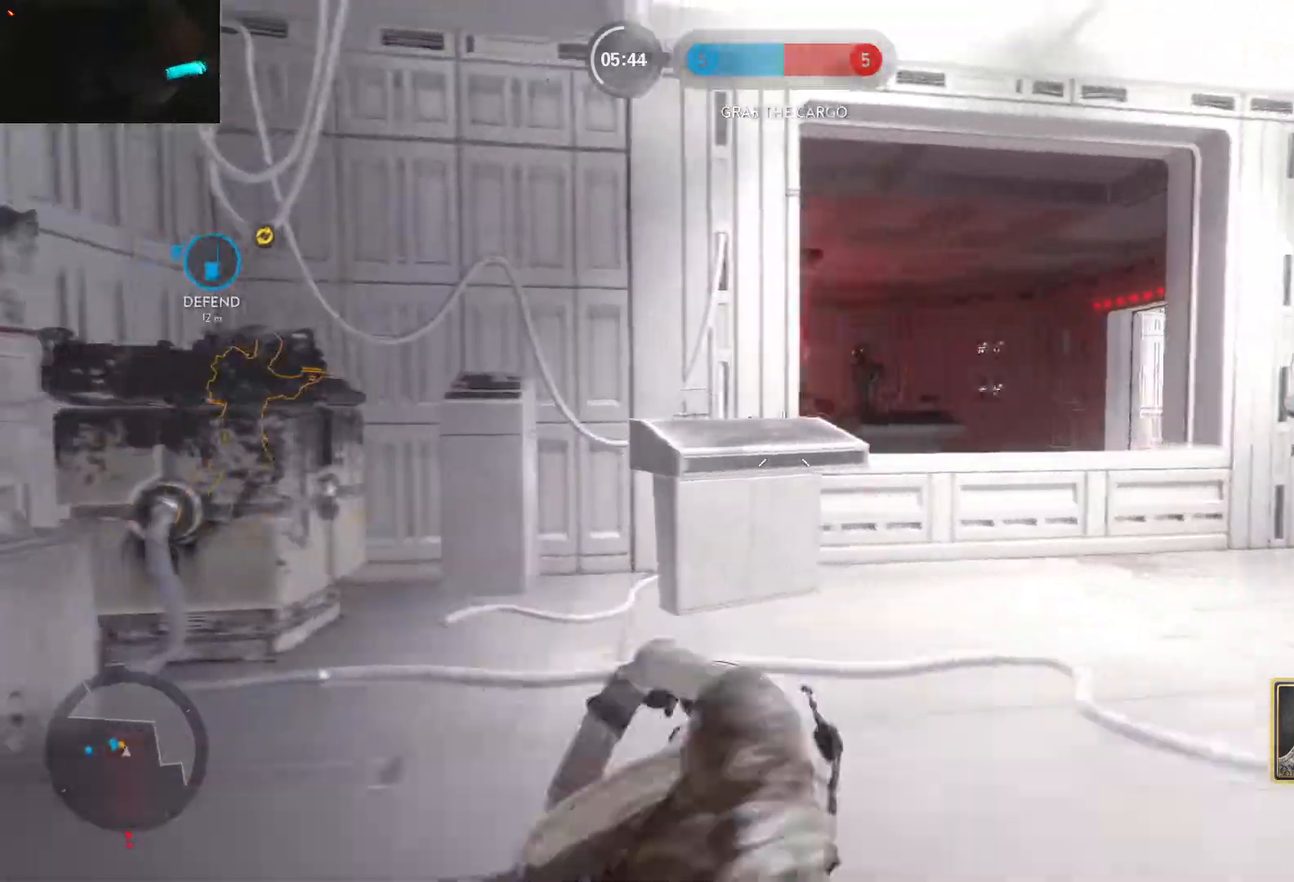
{"keys": ["d", "w"], "mouse": ["left"], "events": [[300, "mouse_left", "down"], [383, "mouse_left", "up"], [433, "mouse_left", "down"]]}
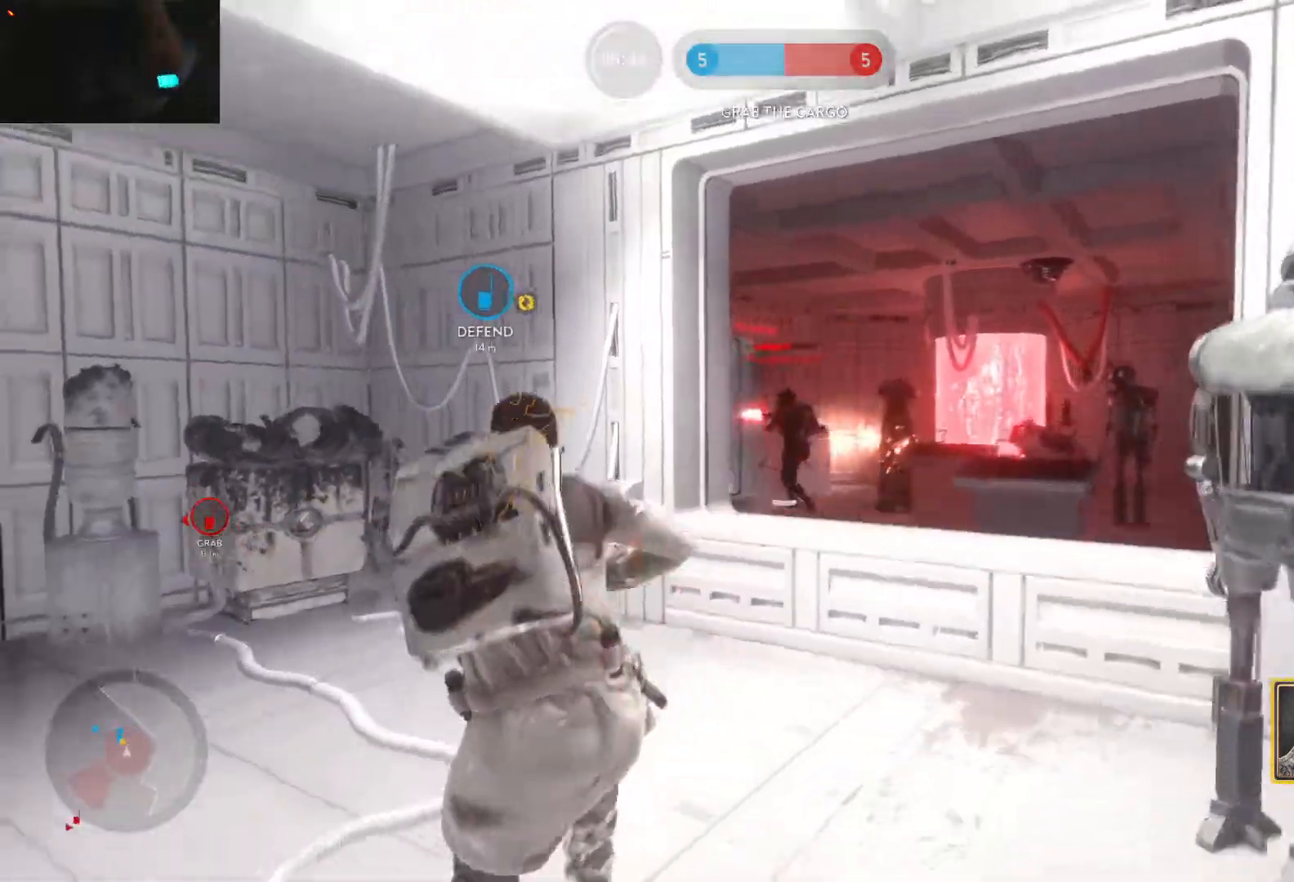
{"keys": ["d"], "mouse": [], "events": [[33, "mouse_left", "up"], [67, "mouse_left", "down"], [267, "a", "down"], [317, "a", "up"], [317, "mouse_left", "up"], [350, "w", "up"], [400, "mouse_left", "down"], [400, "w", "down"], [450, "w", "up"], [500, "mouse_left", "up"]]}
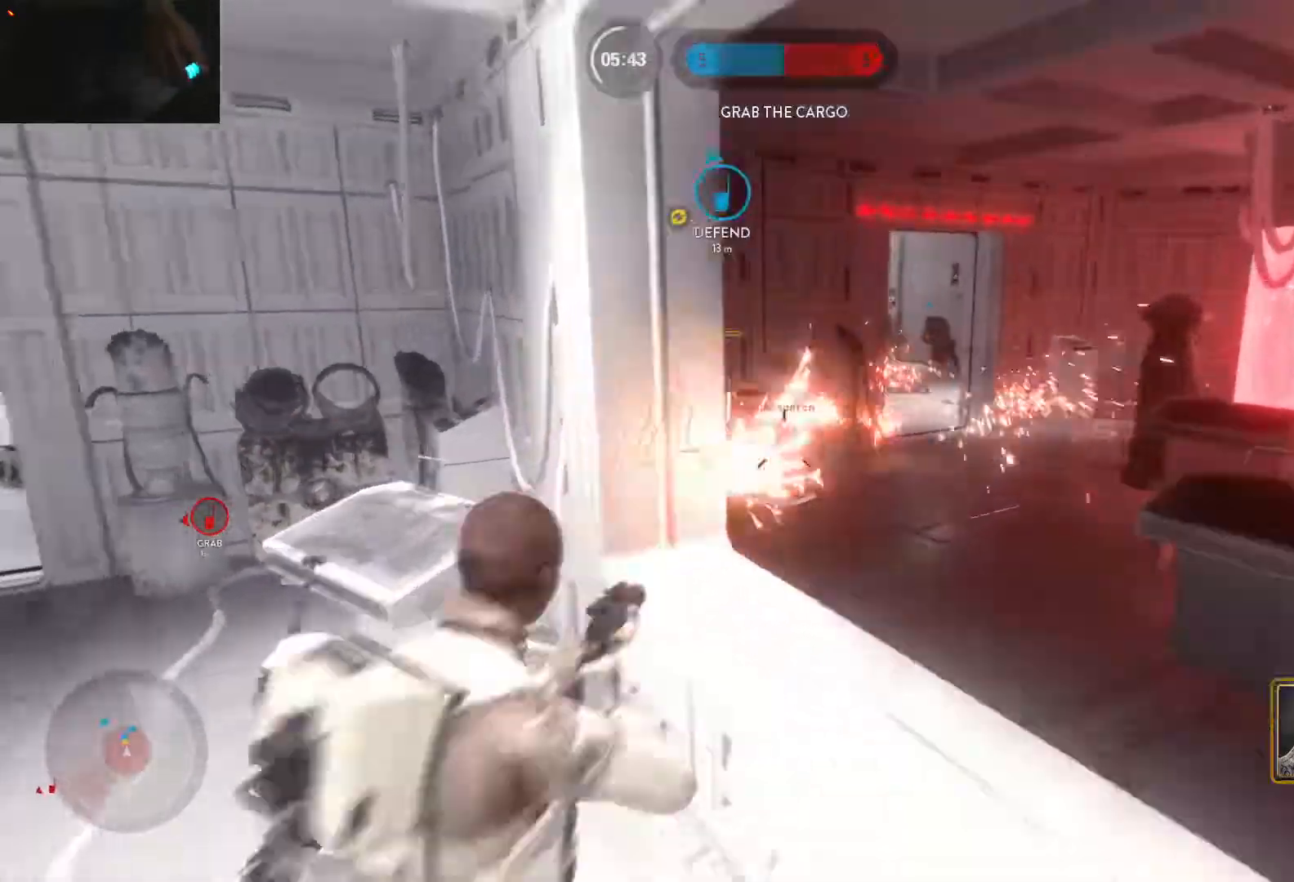
{"keys": ["a", "shift"], "mouse": [], "events": [[50, "mouse_left", "down"], [50, "w", "down"], [283, "w", "up"], [317, "d", "up"], [367, "a", "down"], [417, "mouse_left", "up"], [467, "shift", "down"]]}
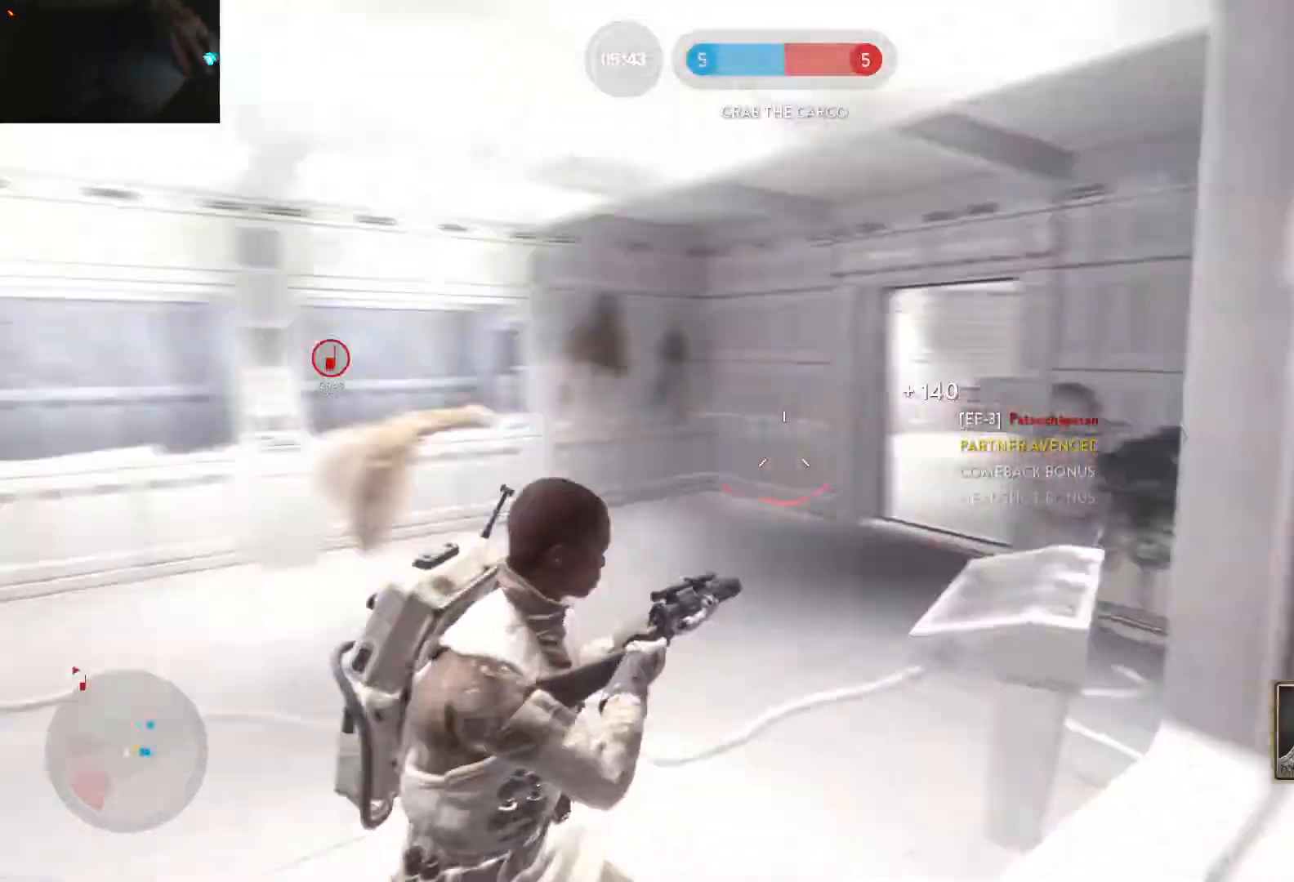
{"keys": ["a", "w"], "mouse": [], "events": [[150, "w", "down"], [250, "c", "down"], [300, "c", "up"], [483, "shift", "up"]]}
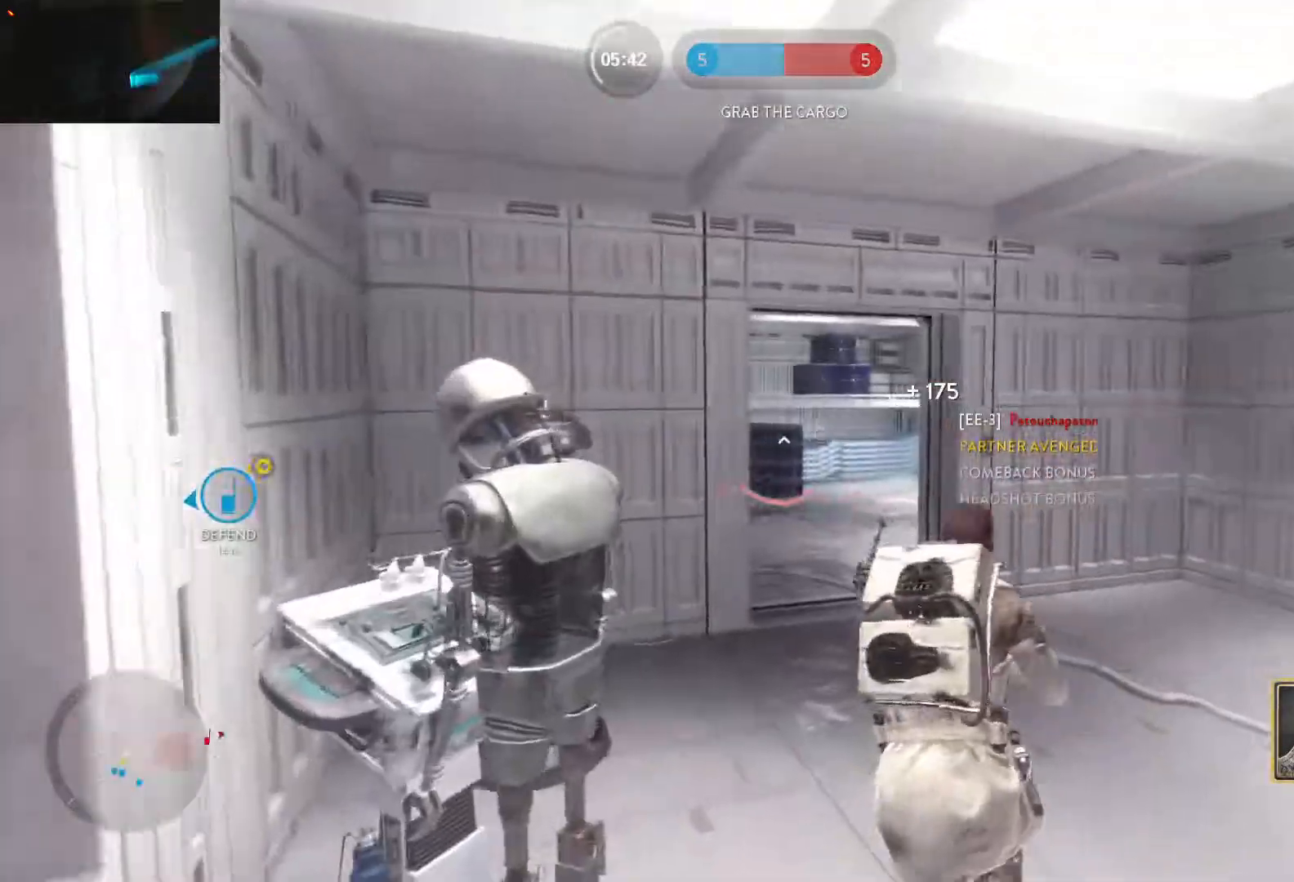
{"keys": ["a", "w"], "mouse": [], "events": [[117, "alt", "down"], [167, "w", "up"], [317, "w", "down"], [350, "alt", "up"]]}
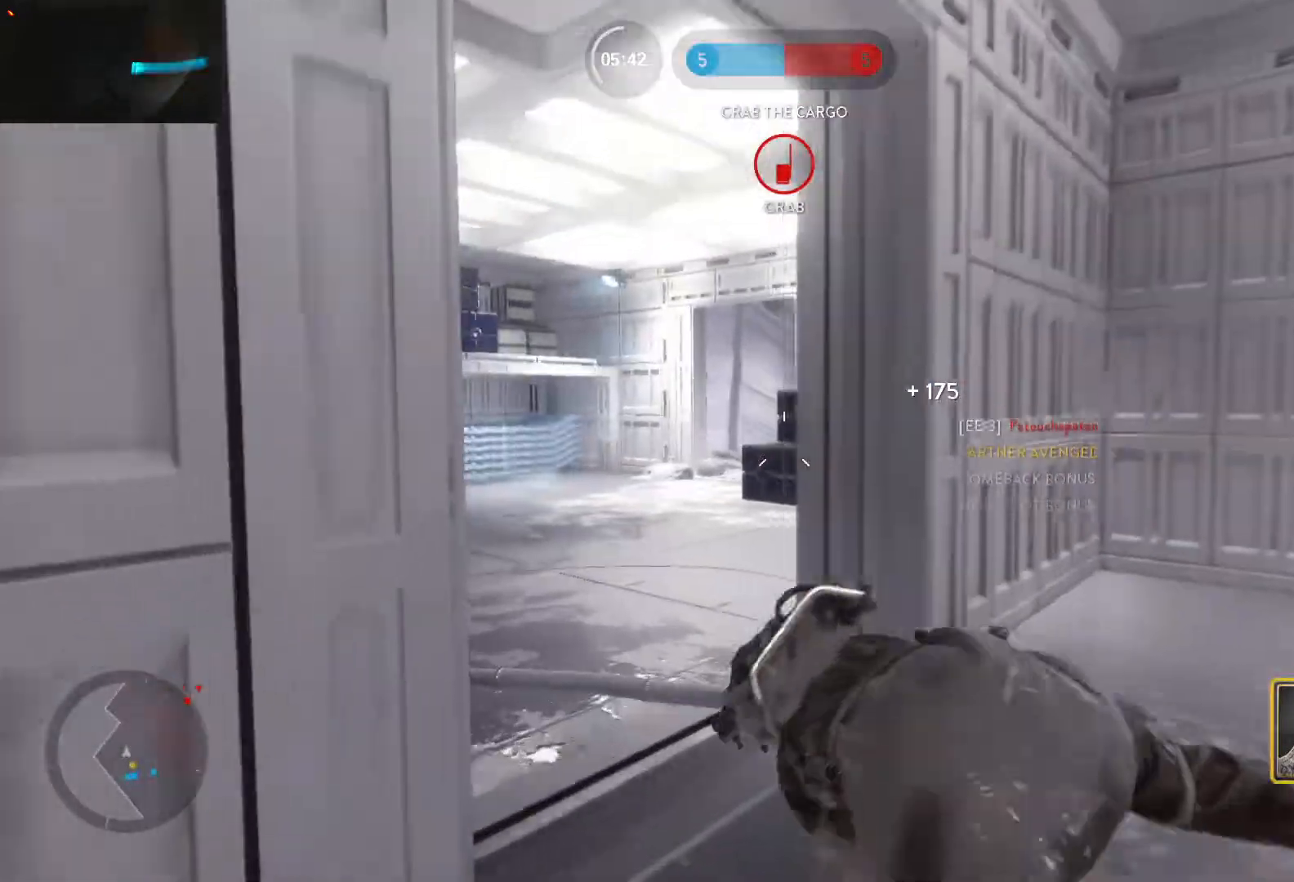
{"keys": ["a", "shift", "w"], "mouse": [], "events": [[283, "shift", "down"]]}
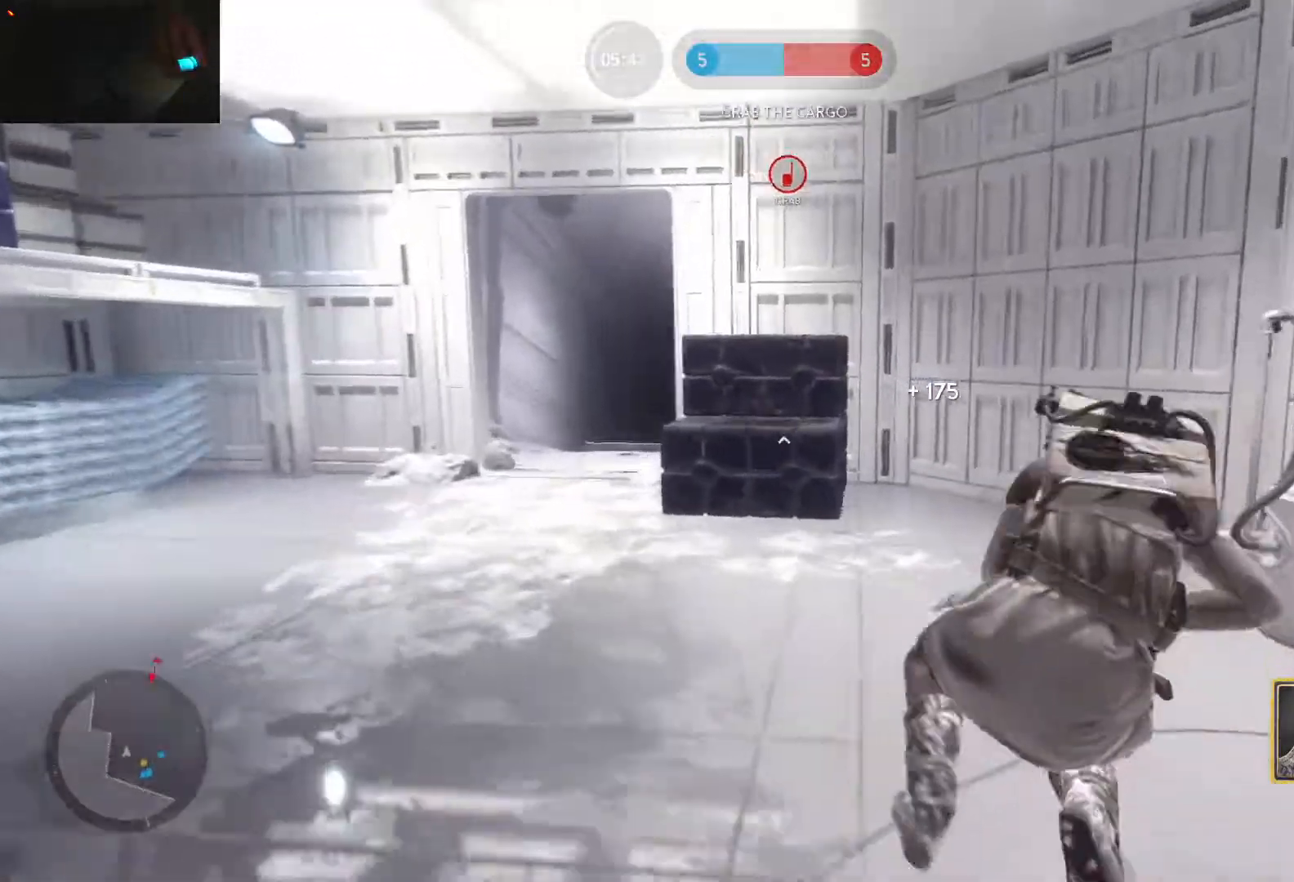
{"keys": ["a", "w"], "mouse": [], "events": [[17, "shift", "up"], [100, "a", "up"], [333, "a", "down"]]}
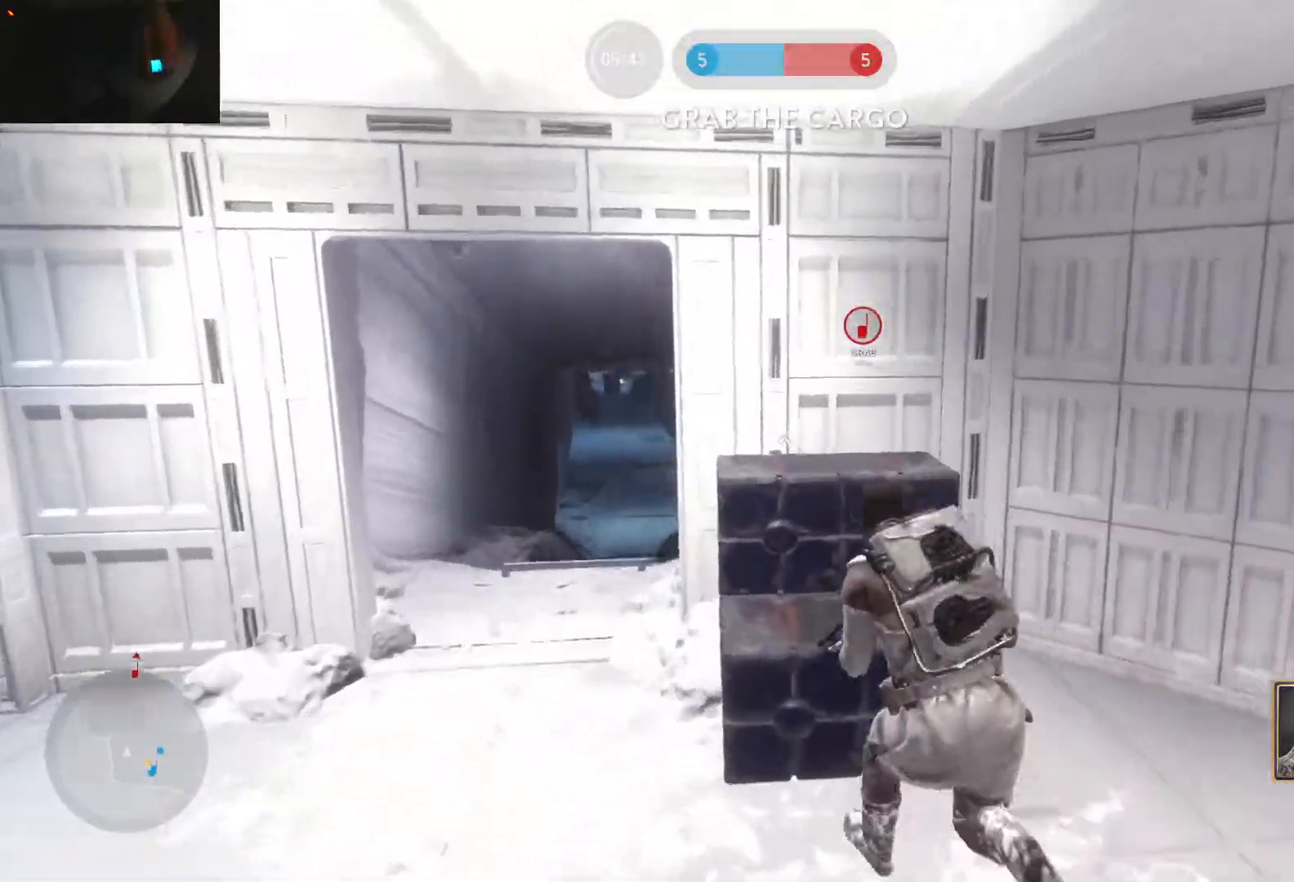
{"keys": [], "mouse": [], "events": [[33, "d", "down"], [117, "a", "up"], [117, "w", "up"], [267, "a", "down"], [317, "d", "up"], [450, "a", "up"]]}
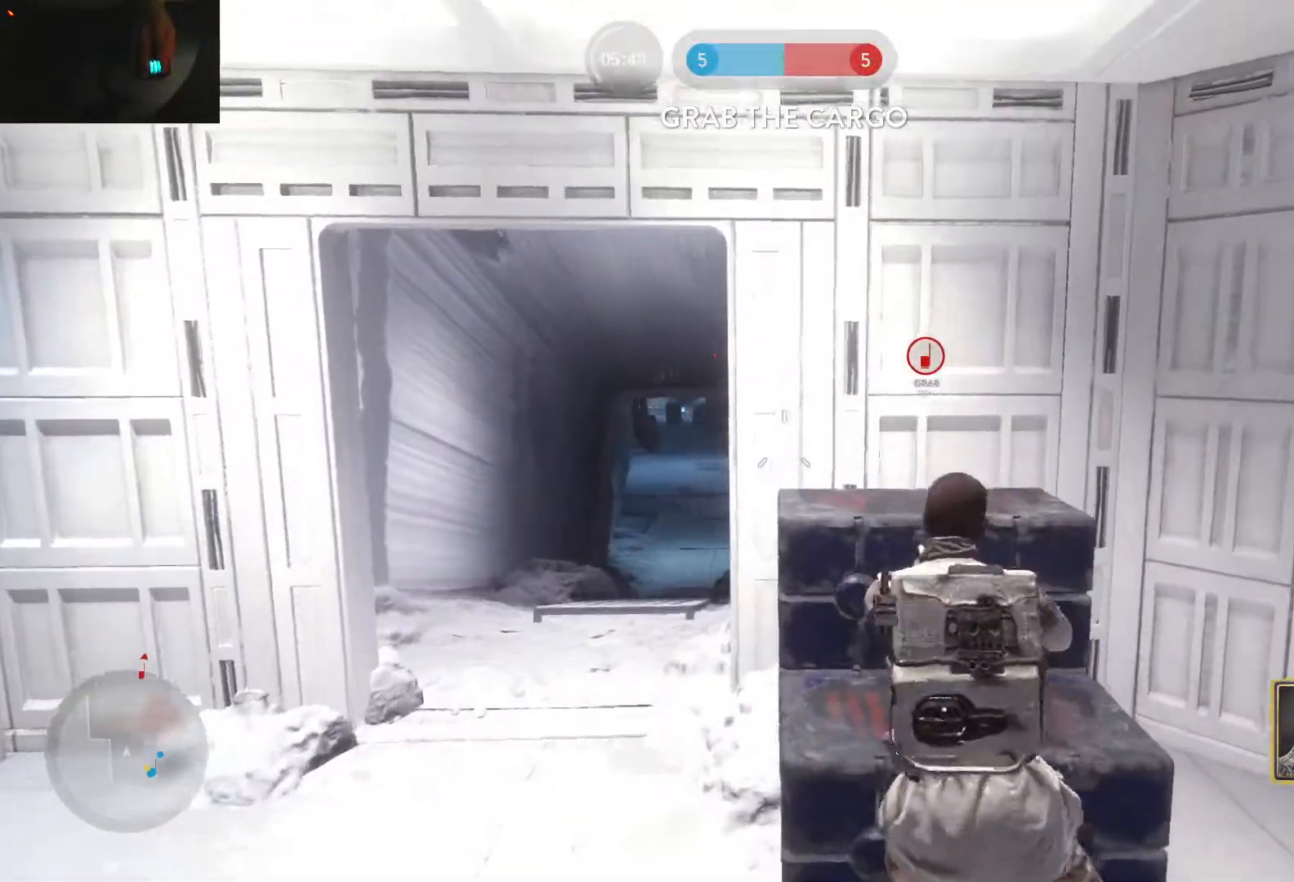
{"keys": [], "mouse": [], "events": [[83, "d", "down"], [233, "d", "up"], [317, "a", "down"], [417, "a", "up"]]}
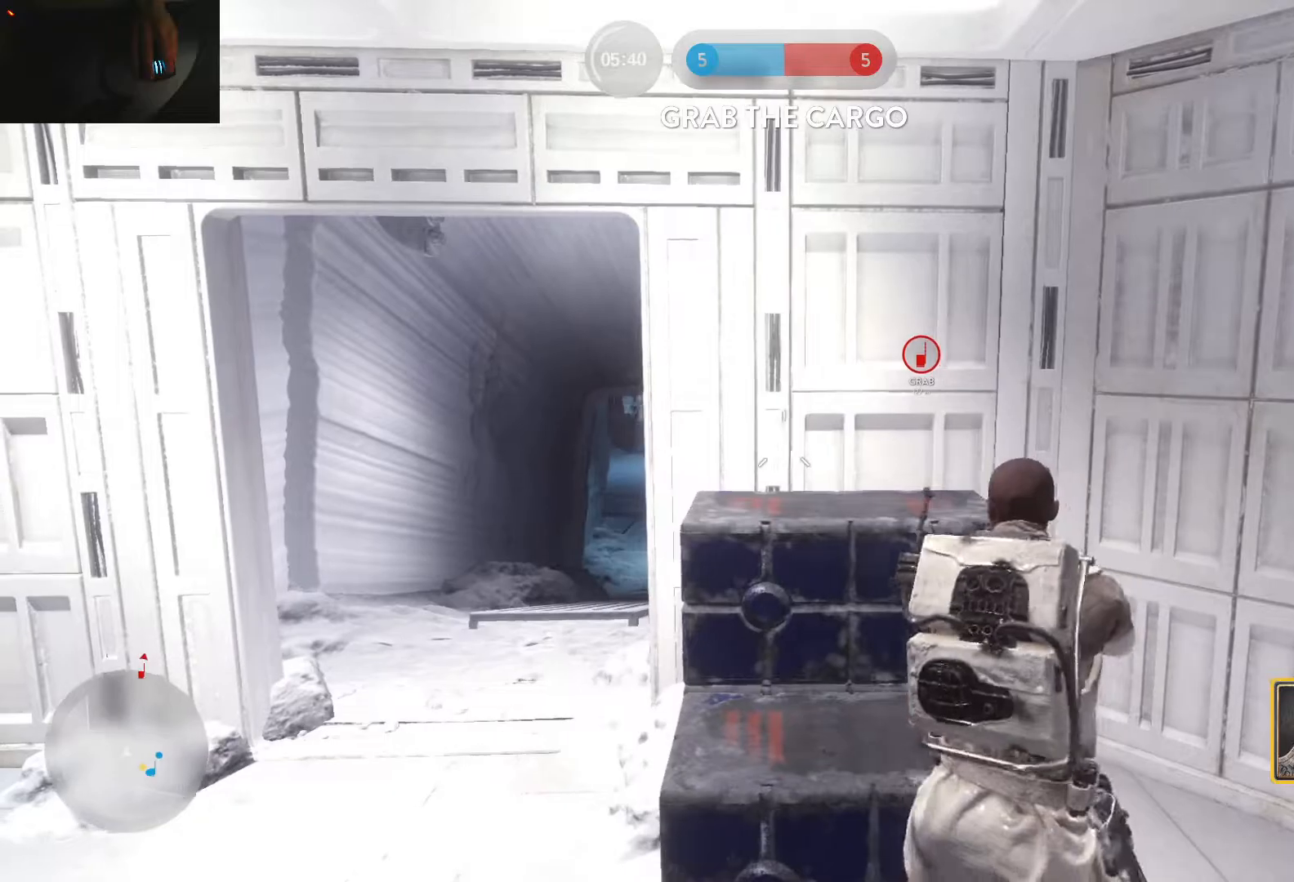
{"keys": [], "mouse": [], "events": [[333, "a", "down"], [433, "a", "up"]]}
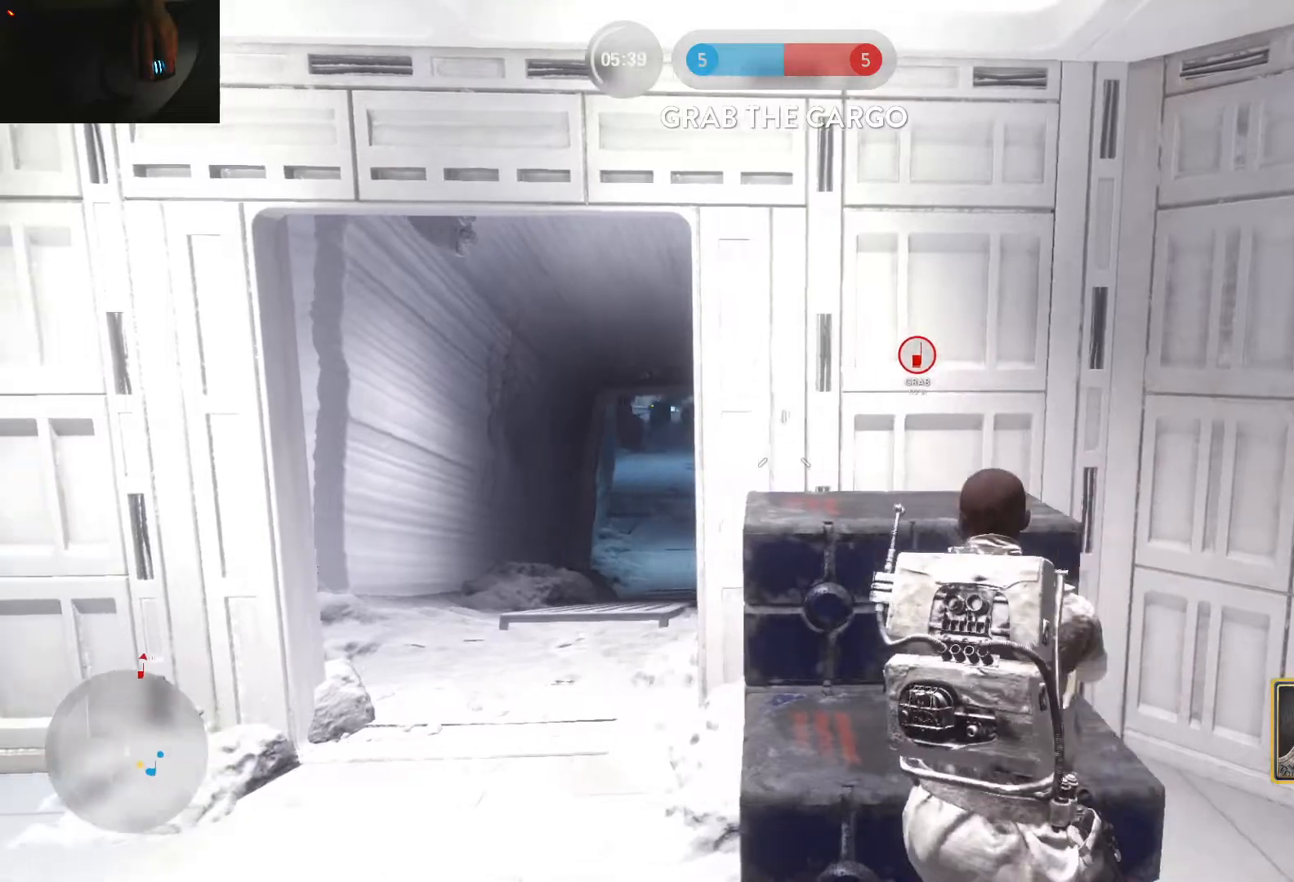
{"keys": [], "mouse": [], "events": [[400, "d", "down"], [450, "w", "down"], [500, "d", "up"], [500, "w", "up"]]}
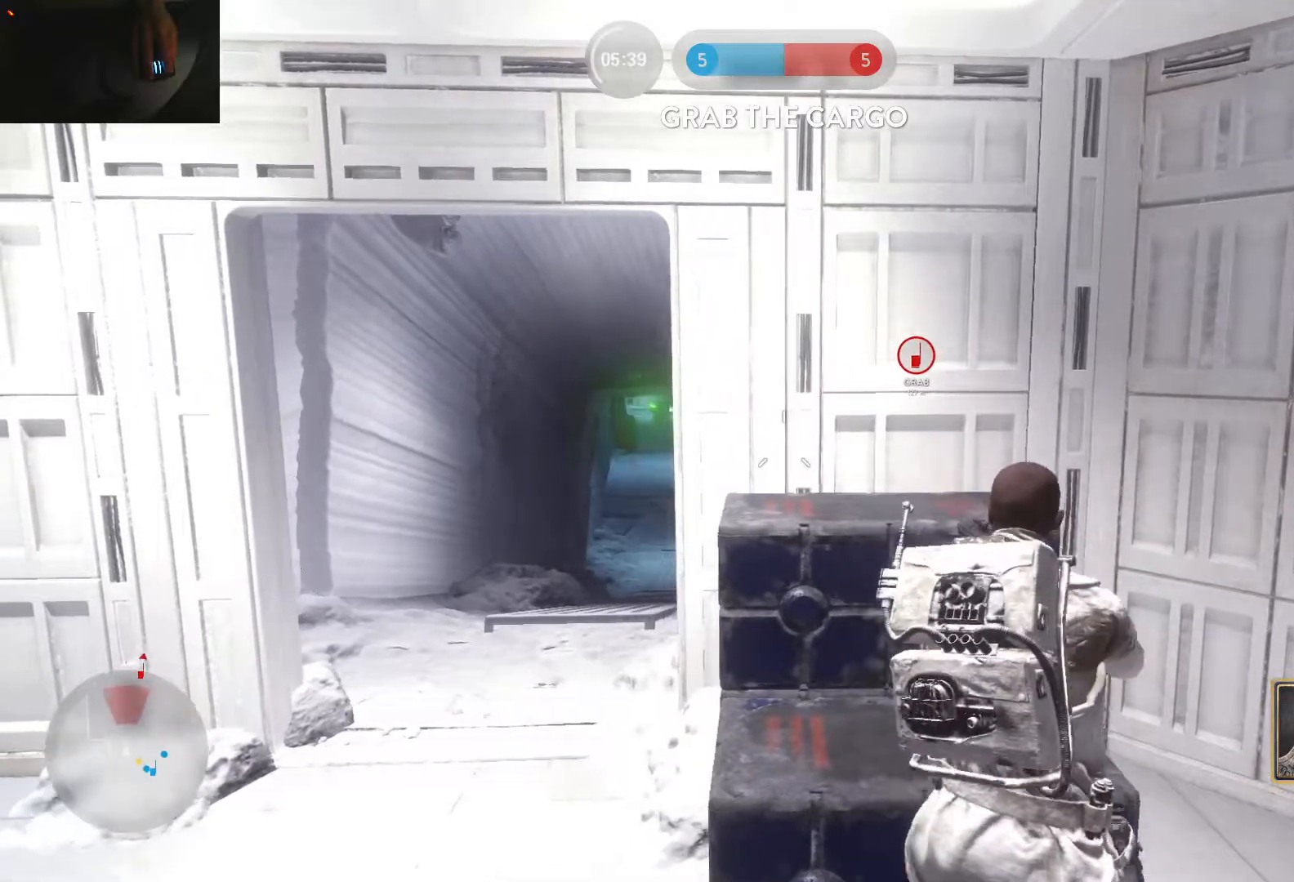
{"keys": [], "mouse": [], "events": [[283, "a", "down"], [317, "a", "up"]]}
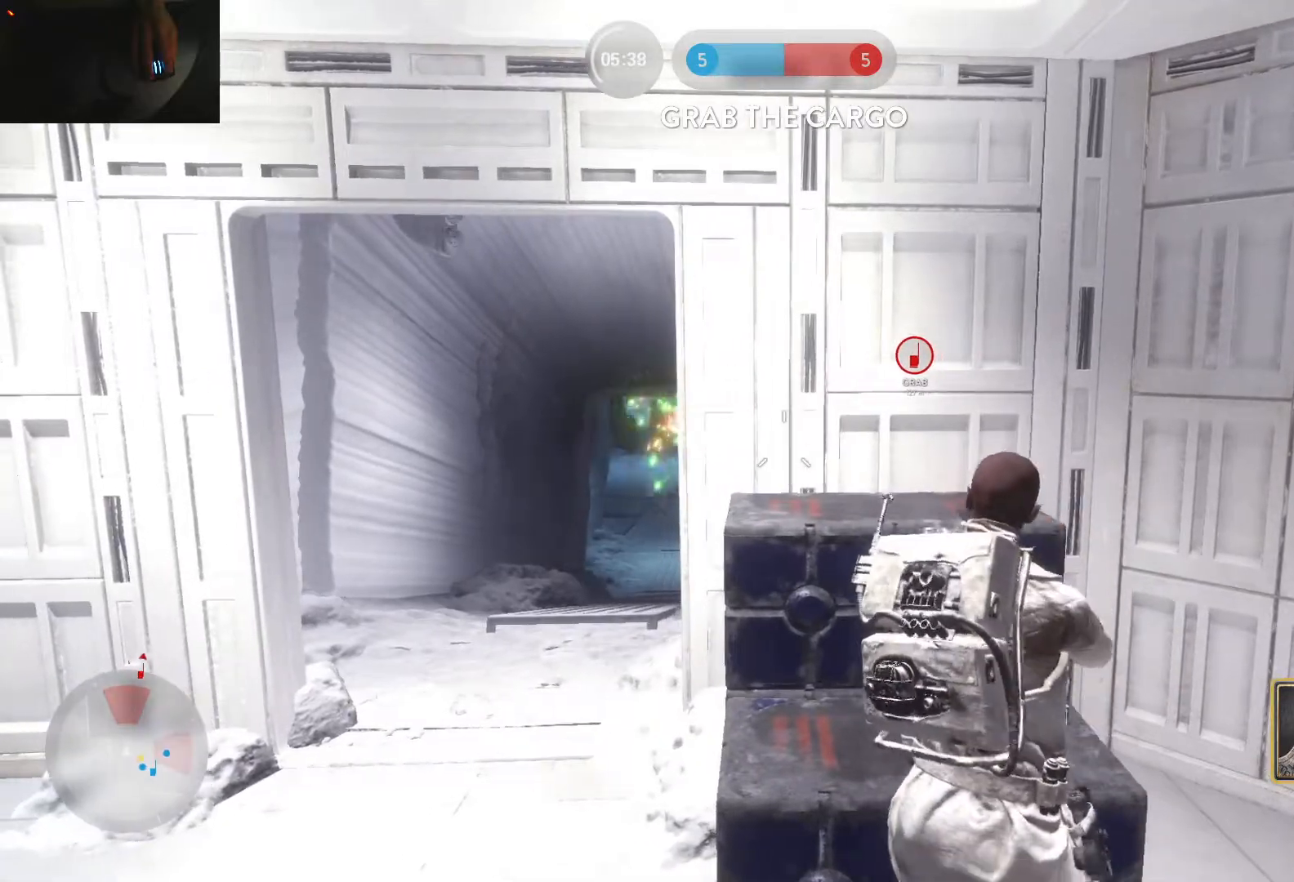
{"keys": ["a"], "mouse": [], "events": [[383, "a", "down"]]}
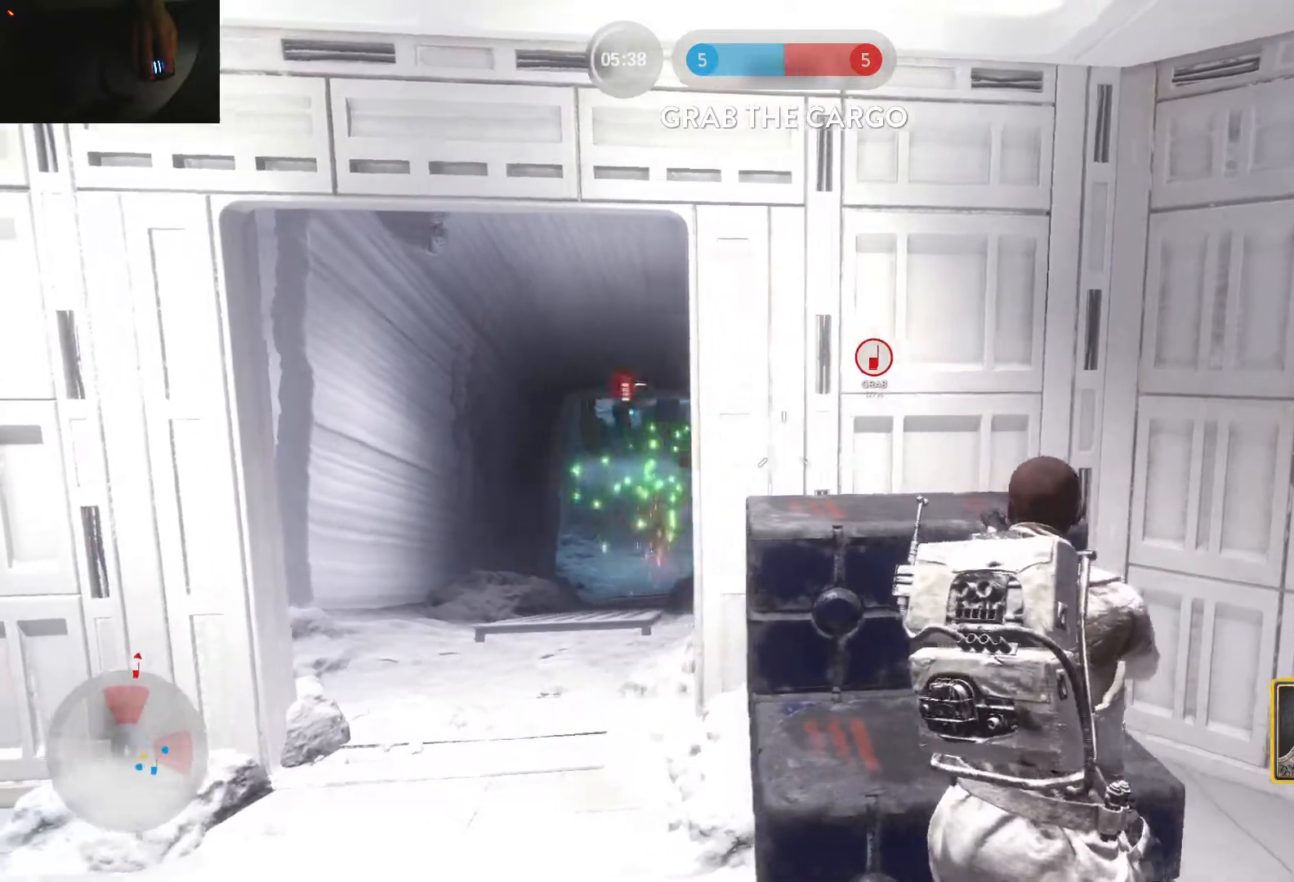
{"keys": ["d", "shift", "w"], "mouse": [], "events": [[33, "a", "up"], [167, "d", "down"], [217, "d", "up"], [217, "w", "down"], [317, "c", "down"], [350, "c", "up"], [350, "shift", "down"], [450, "d", "down"]]}
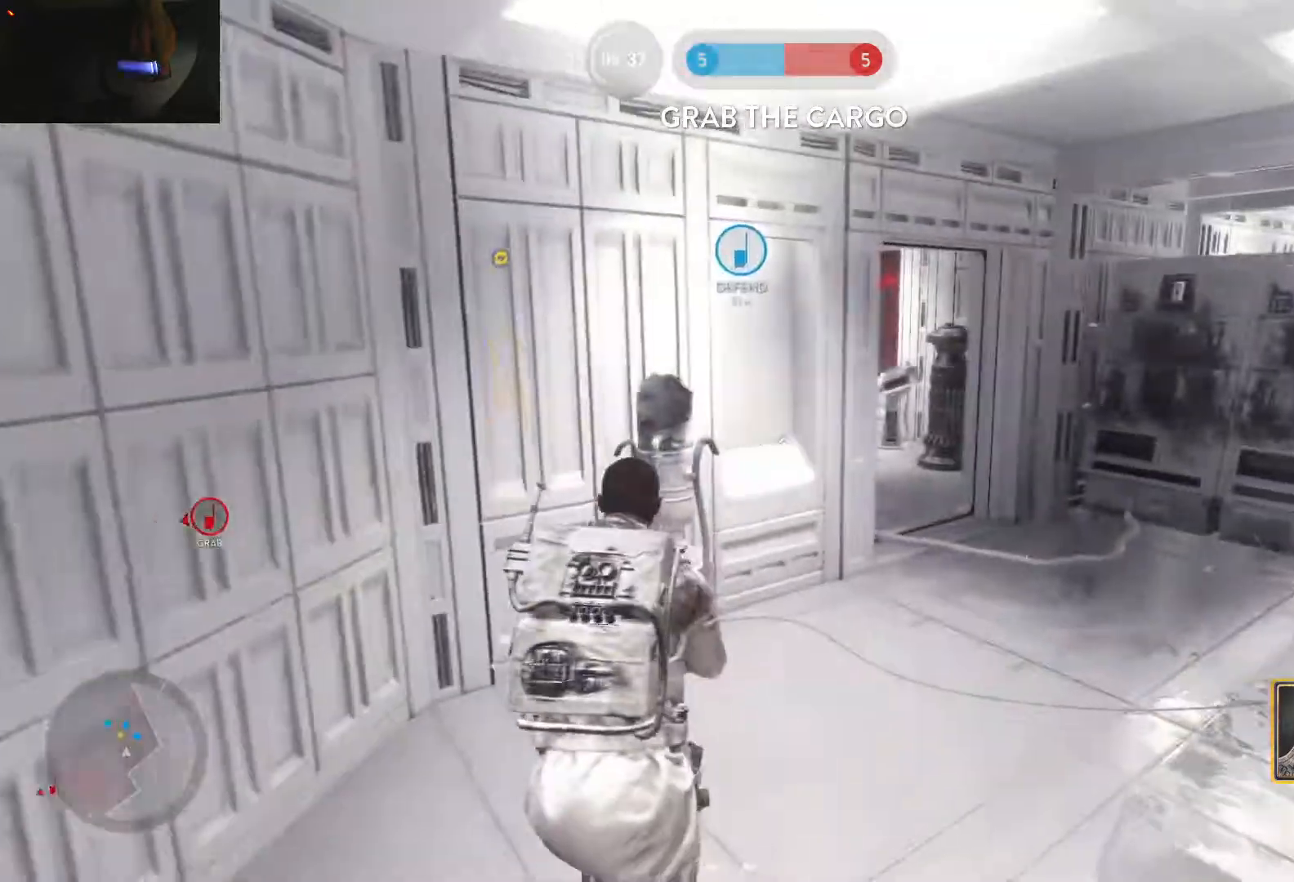
{"keys": ["d", "shift", "w"], "mouse": [], "events": []}
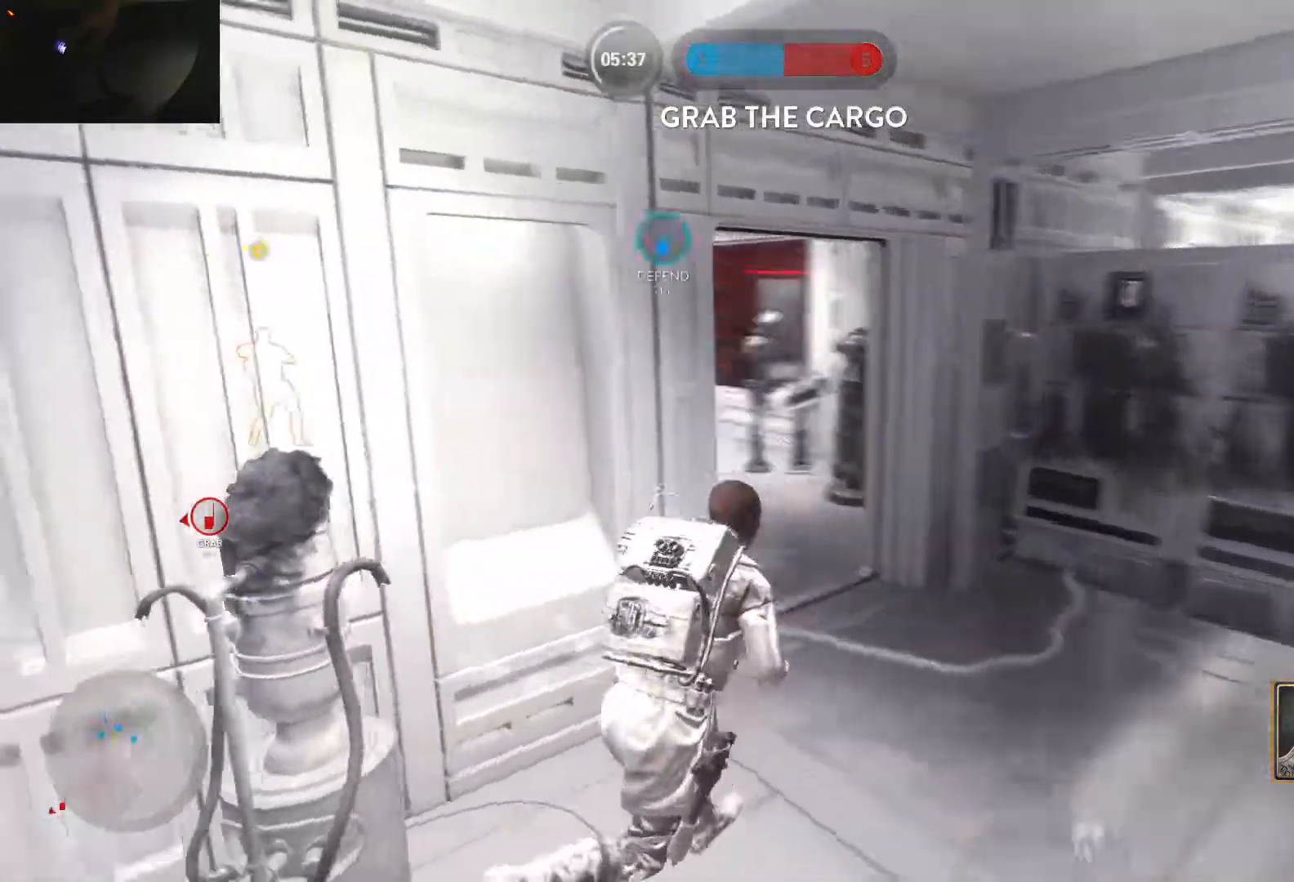
{"keys": ["a"], "mouse": [], "events": [[67, "shift", "up"], [333, "c", "down"], [333, "d", "up"], [433, "a", "down"], [433, "c", "up"], [433, "w", "up"]]}
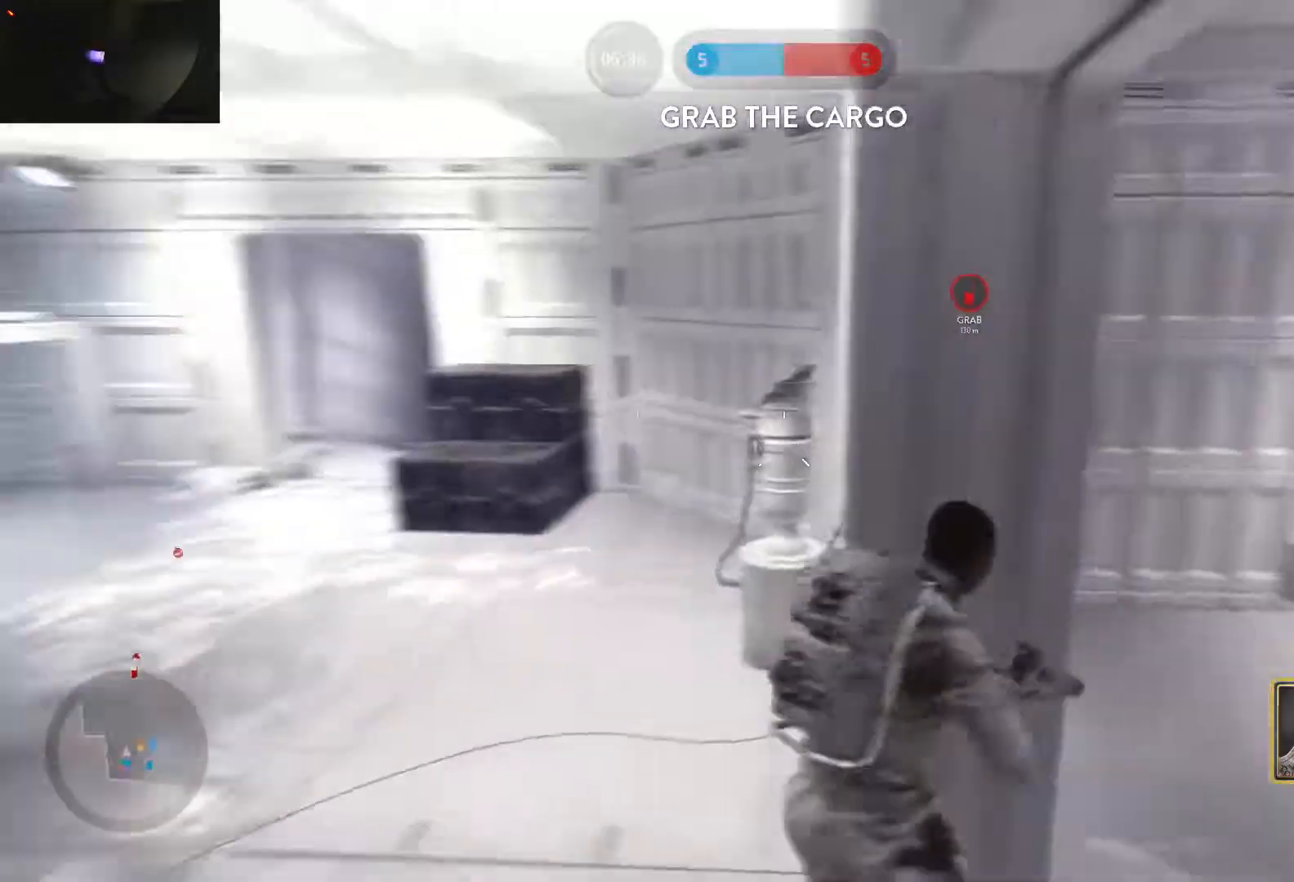
{"keys": ["d"], "mouse": [], "events": [[33, "e", "down"], [117, "e", "up"], [267, "d", "down"], [317, "a", "up"]]}